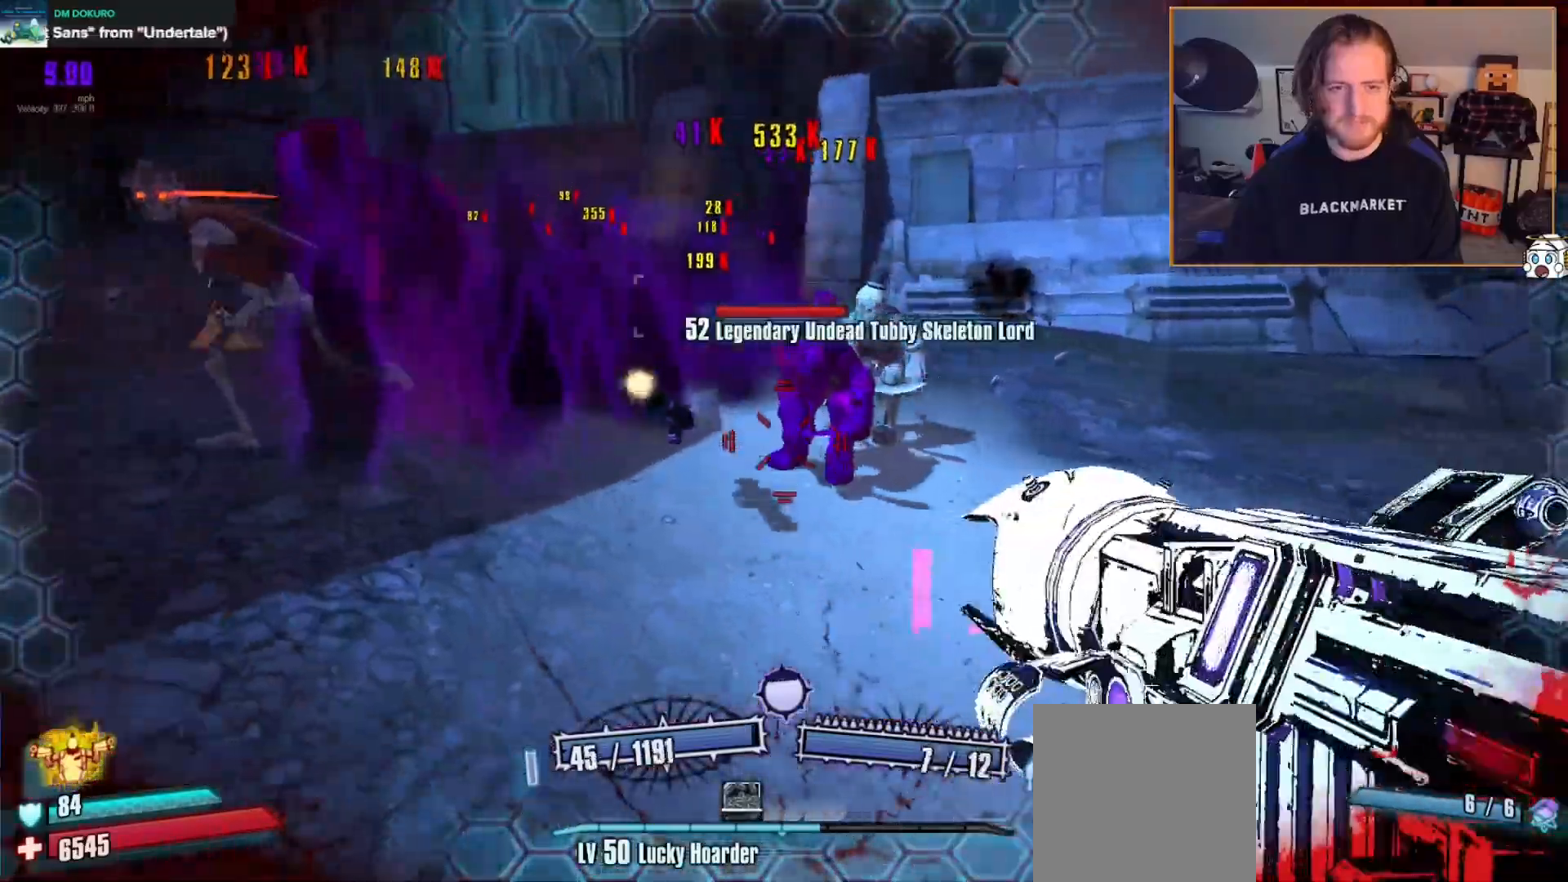
Gameplay with a controller (Xbox layout); each line is a JSON object with the inputs held at the frame after it. "events" lists button and stick changes between this image and that frame as [ms after this image, input, new state], when the widget could be followed in between.
{"buttons": ["L2", "R2"], "left_stick": "down-right", "right_stick": "center", "events": [[50, "X", "down"], [133, "X", "up"], [217, "X", "down"], [217, "right_stick", "up-left"], [300, "X", "up"], [333, "right_stick", "center"], [383, "X", "down"], [483, "X", "up"]]}
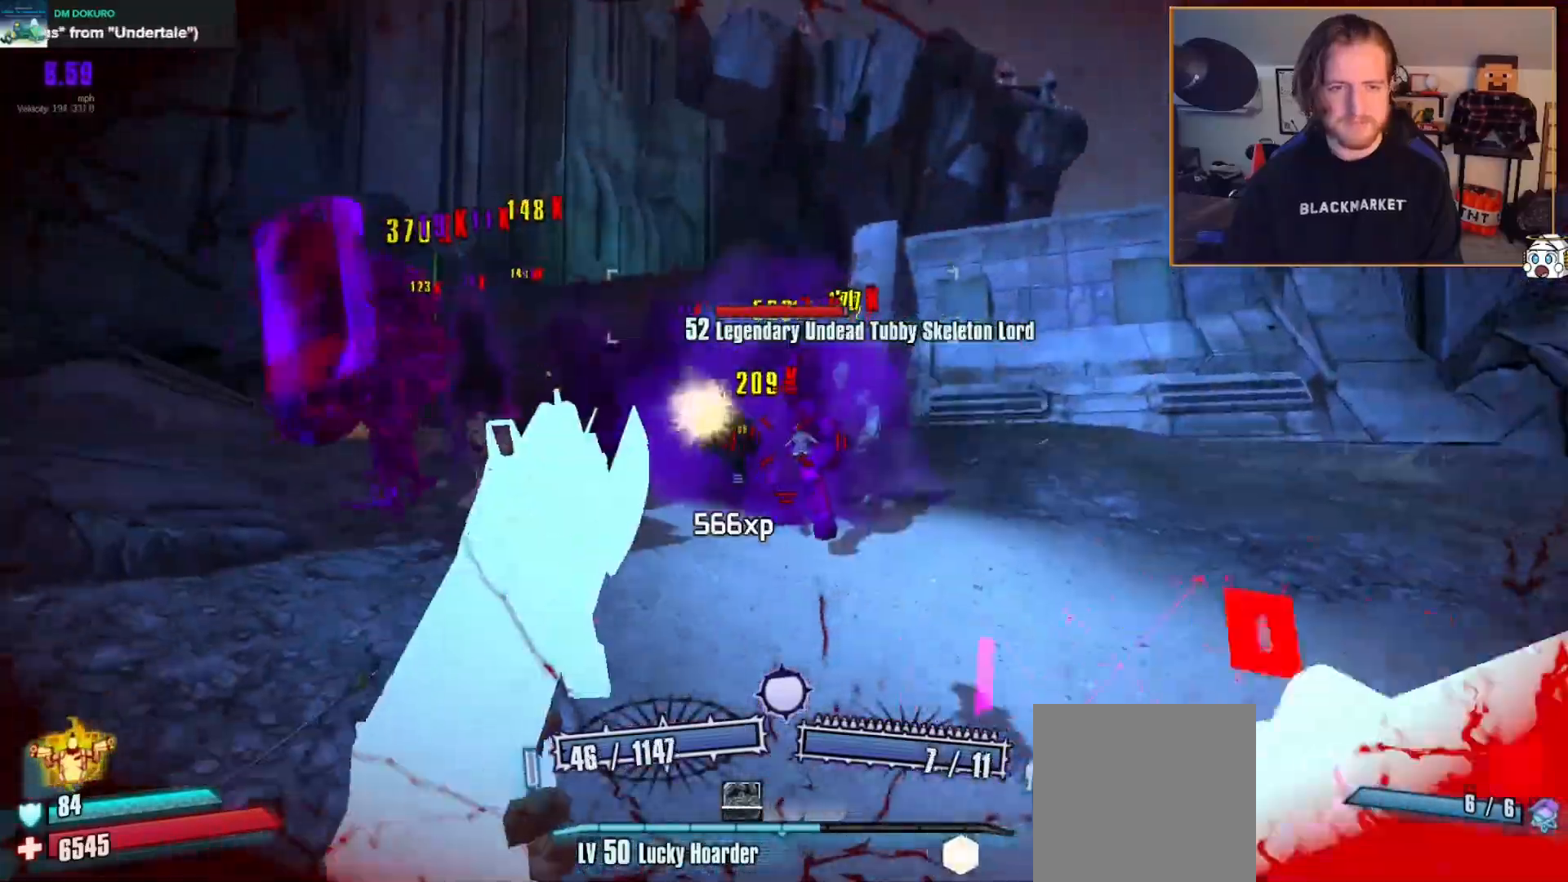
{"buttons": ["L2", "R2"], "left_stick": "down-right", "right_stick": "up-left", "events": [[50, "X", "down"], [83, "right_stick", "down-left"], [150, "X", "up"], [183, "right_stick", "center"], [217, "X", "down"], [300, "X", "up"], [383, "X", "down"], [483, "X", "up"], [500, "right_stick", "up-left"]]}
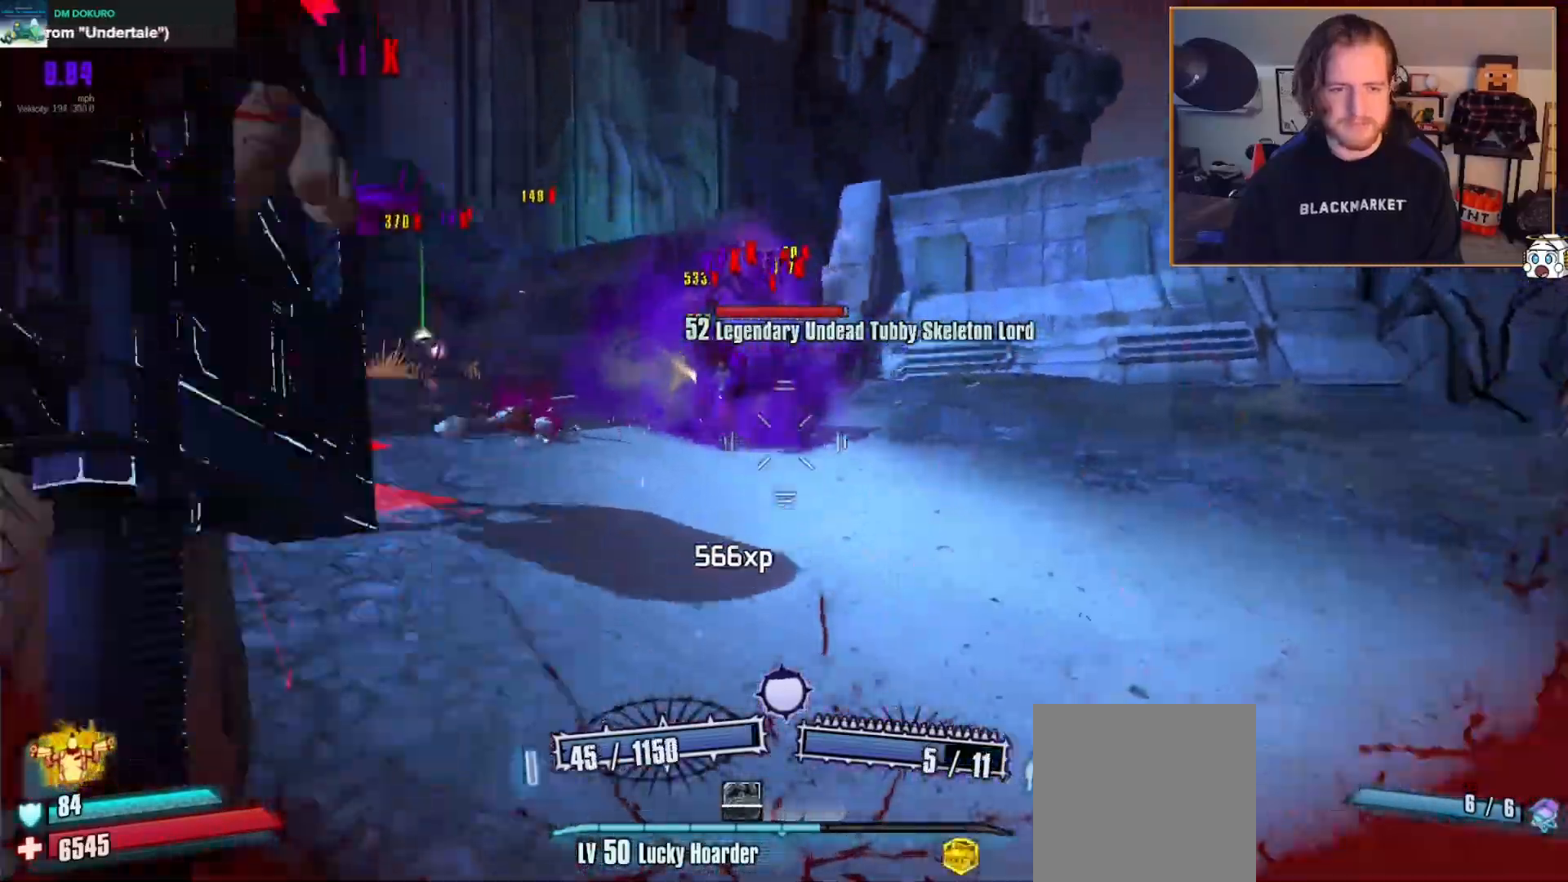
{"buttons": ["L2", "R2"], "left_stick": "down-right", "right_stick": "center", "events": [[67, "X", "down"], [67, "right_stick", "center"], [150, "X", "up"], [233, "X", "down"], [250, "right_stick", "left"], [333, "X", "up"], [400, "X", "down"], [417, "right_stick", "center"], [500, "X", "up"]]}
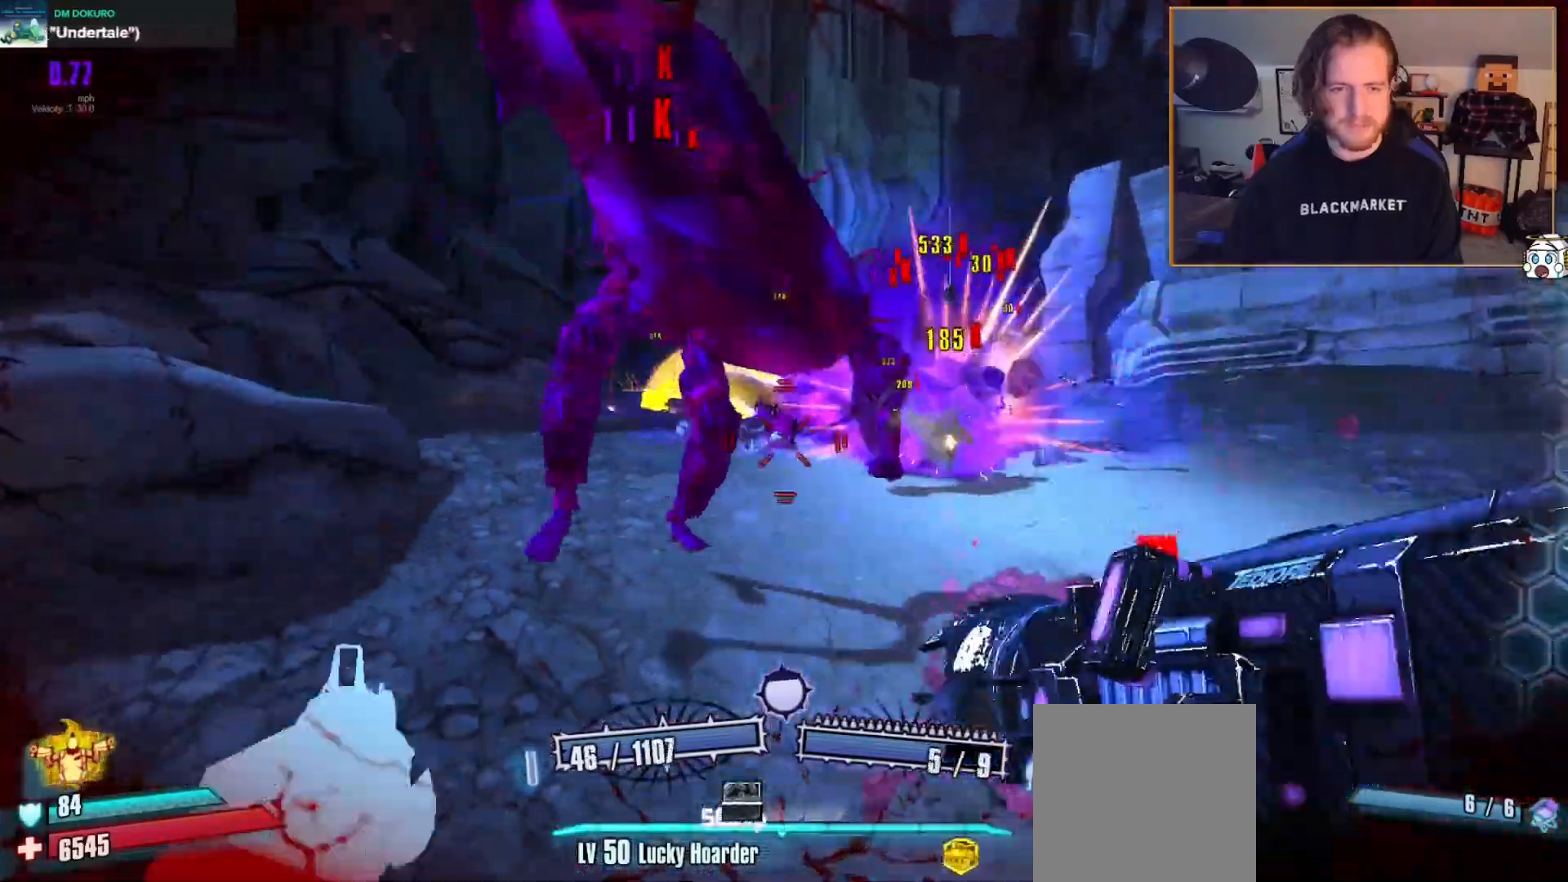
{"buttons": ["L2", "R1", "R2"], "left_stick": "right", "right_stick": "center", "events": [[83, "X", "down"], [133, "left_stick", "right"], [183, "X", "up"], [250, "X", "down"], [350, "X", "up"], [433, "X", "down"], [483, "X", "up"], [500, "R1", "down"]]}
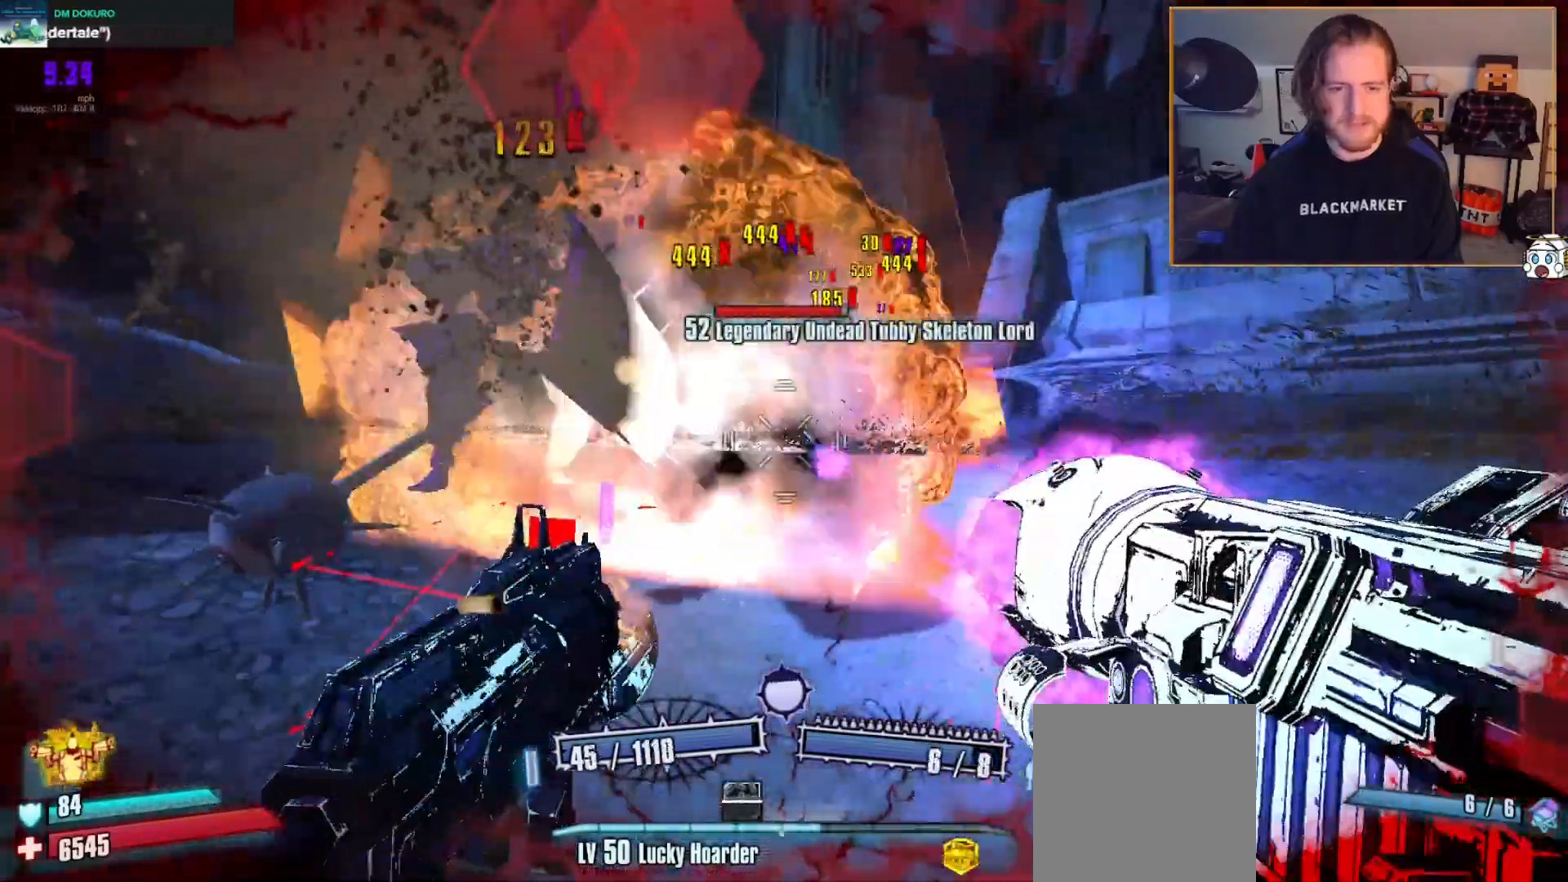
{"buttons": ["L2", "R2"], "left_stick": "down", "right_stick": "center", "events": [[17, "R1", "up"], [33, "left_stick", "down"], [67, "X", "down"], [150, "X", "up"], [233, "X", "down"], [317, "X", "up"], [400, "X", "down"], [483, "X", "up"]]}
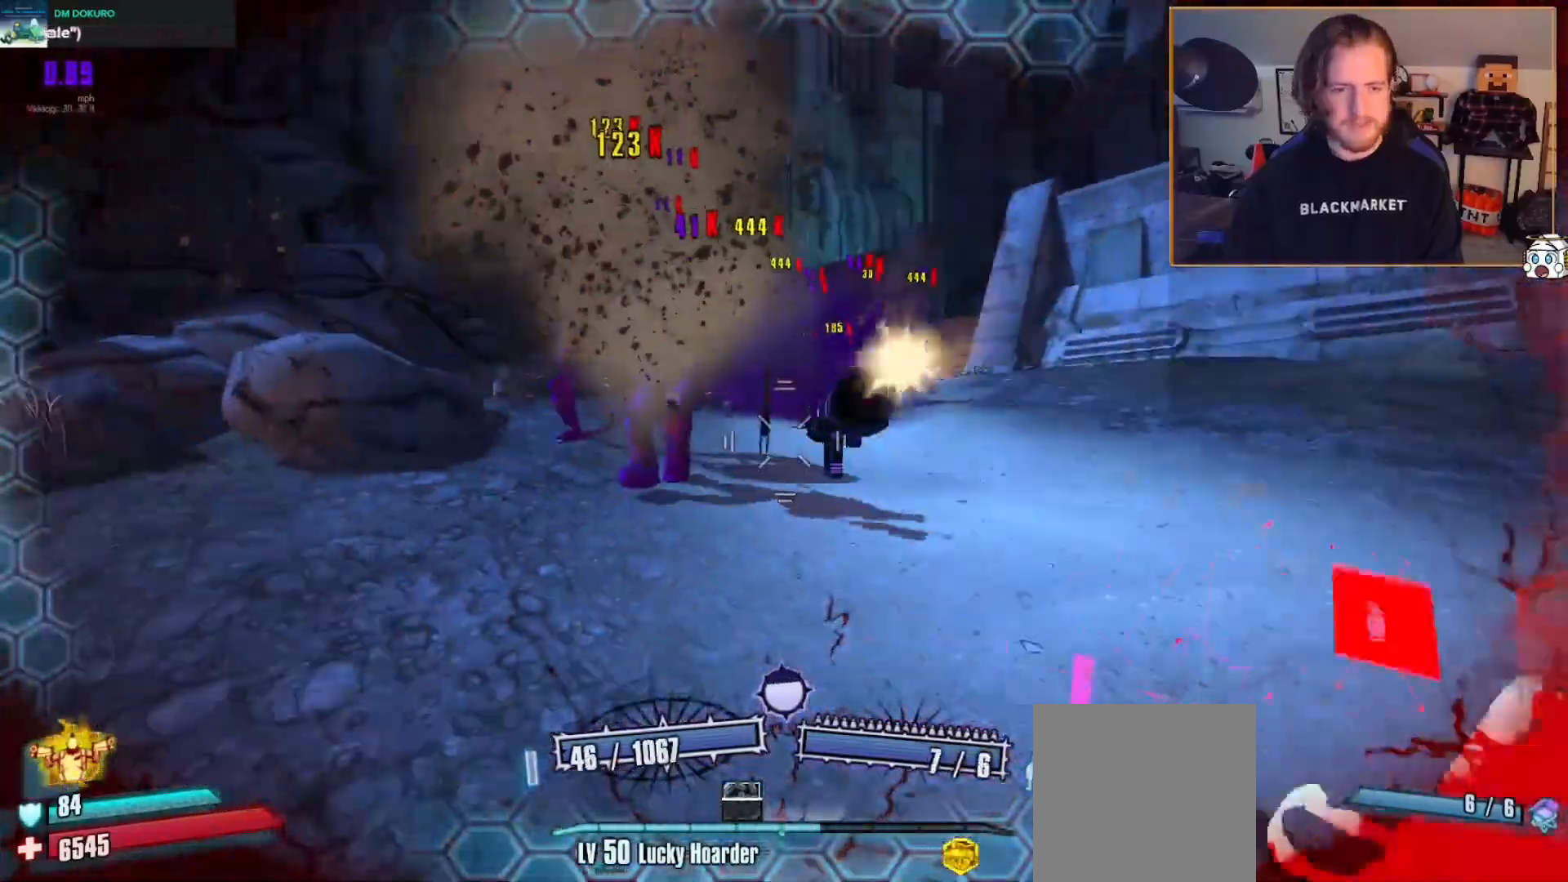
{"buttons": ["L2", "R2"], "left_stick": "down-right", "right_stick": "center", "events": [[33, "left_stick", "down-left"], [50, "X", "down"], [133, "X", "up"], [217, "X", "down"], [283, "X", "up"], [333, "left_stick", "down-right"], [383, "X", "down"], [467, "X", "up"]]}
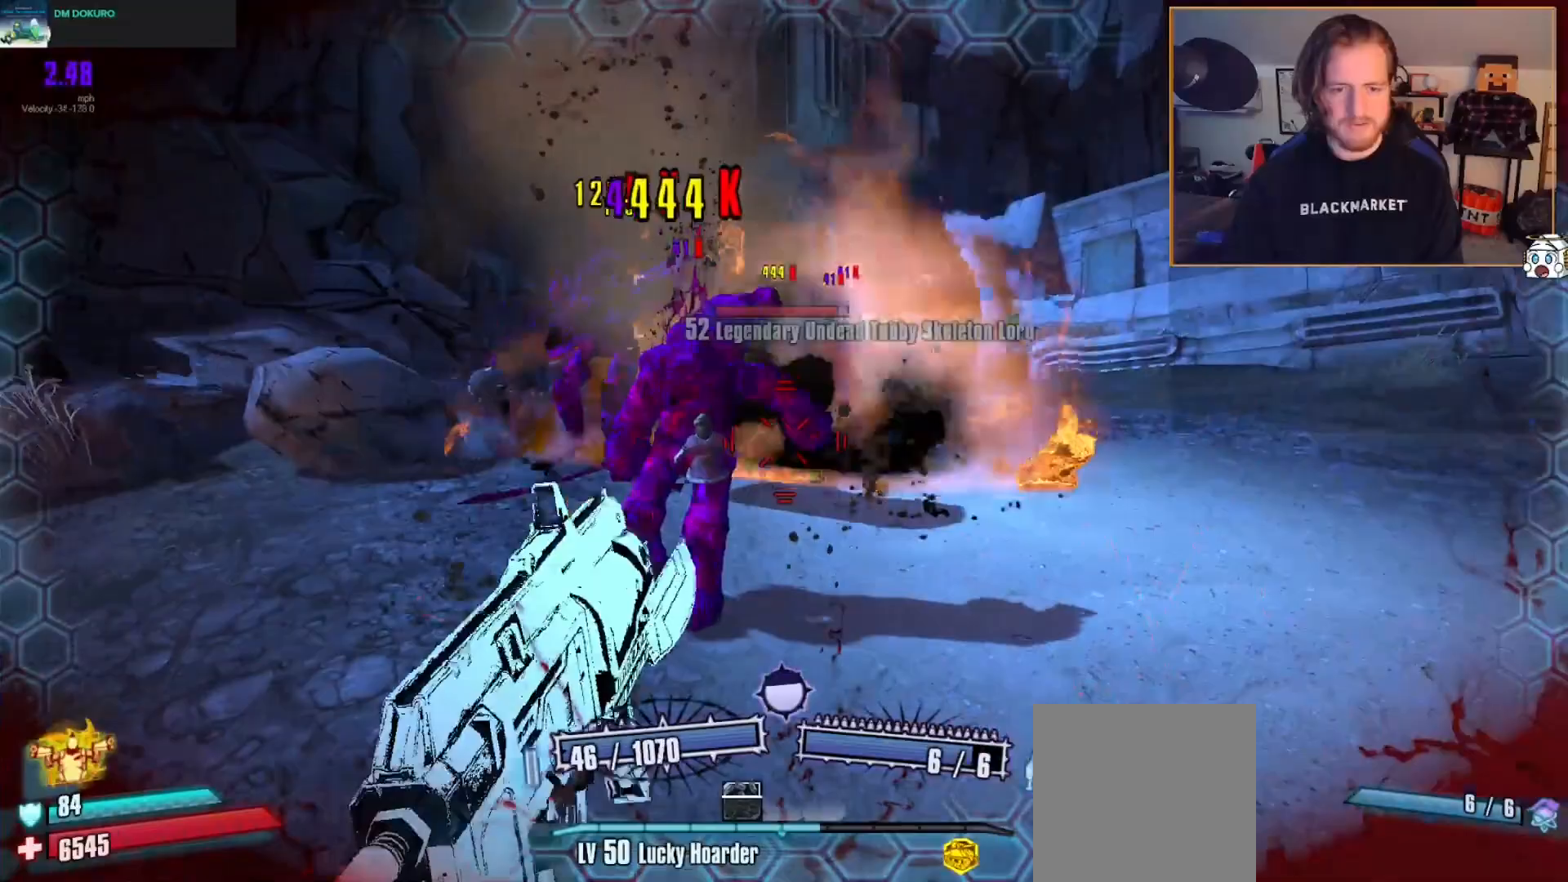
{"buttons": ["L2", "R2"], "left_stick": "down", "right_stick": "center", "events": [[50, "X", "down"], [117, "X", "up"], [200, "X", "down"], [300, "X", "up"], [350, "left_stick", "down"], [383, "X", "down"], [467, "X", "up"]]}
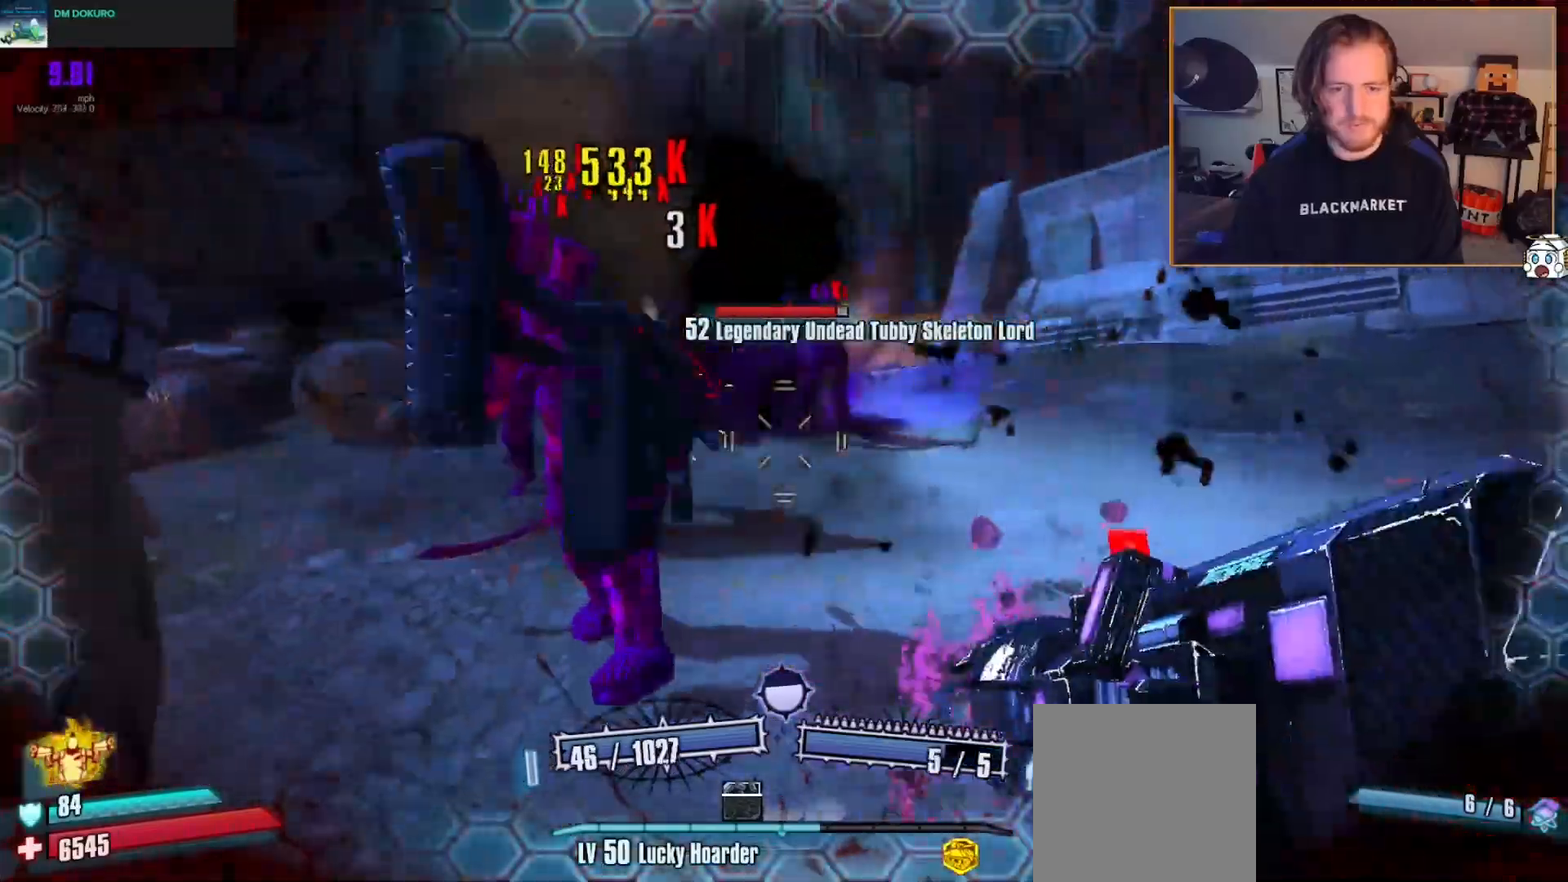
{"buttons": ["L2", "R2"], "left_stick": "down", "right_stick": "center", "events": [[33, "X", "down"], [117, "X", "up"], [200, "X", "down"], [283, "X", "up"], [367, "X", "down"], [433, "X", "up"]]}
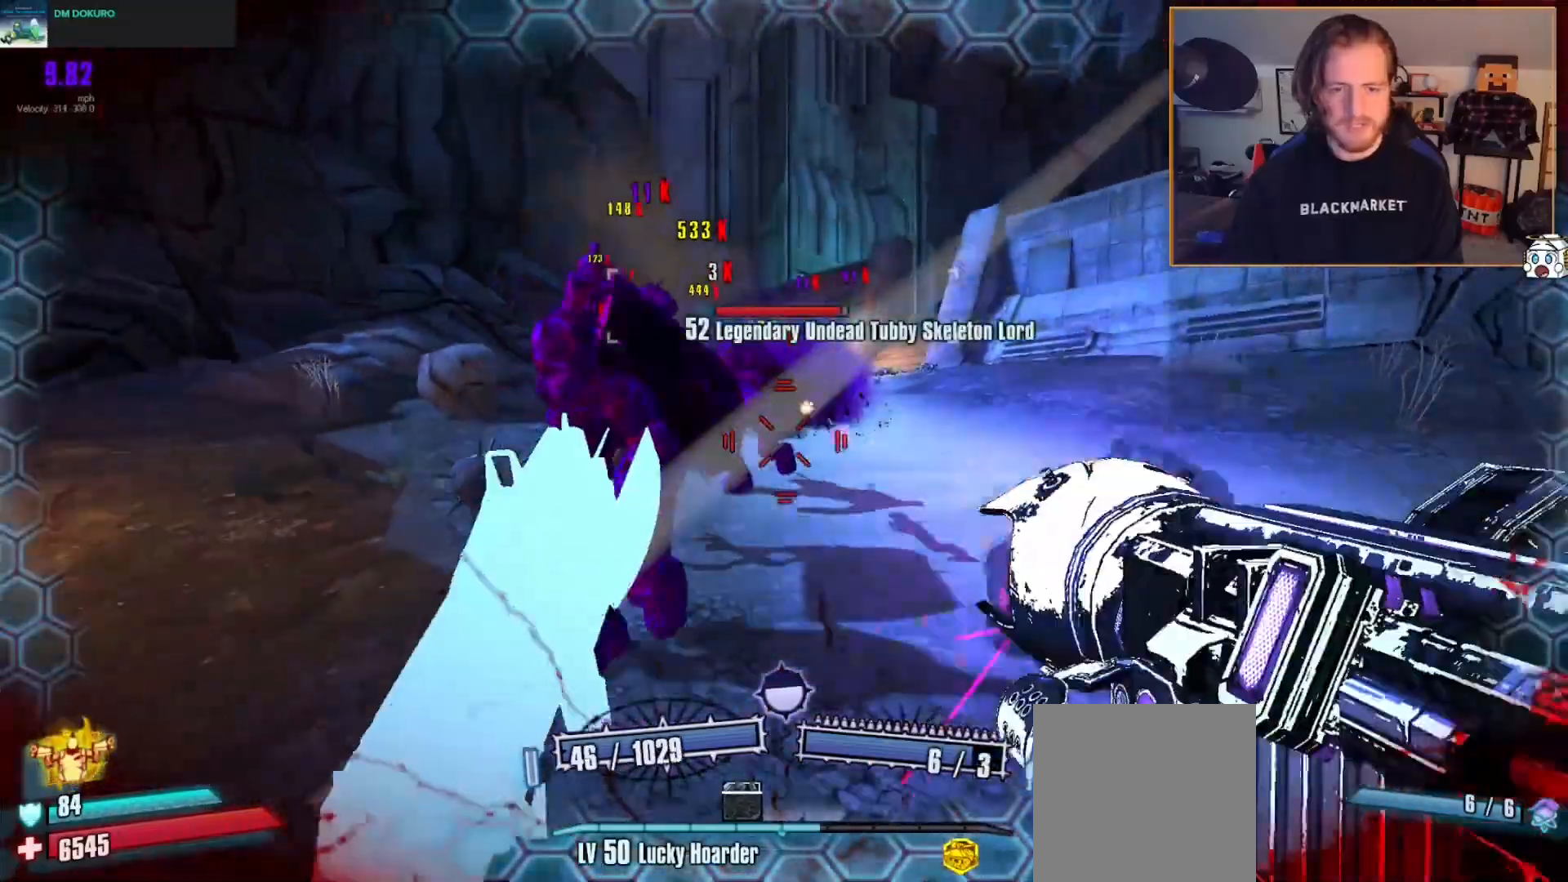
{"buttons": ["X", "L2", "R2"], "left_stick": "down", "right_stick": "center", "events": [[17, "X", "down"], [100, "X", "up"], [183, "X", "down"], [250, "X", "up"], [333, "X", "down"], [400, "X", "up"], [500, "X", "down"]]}
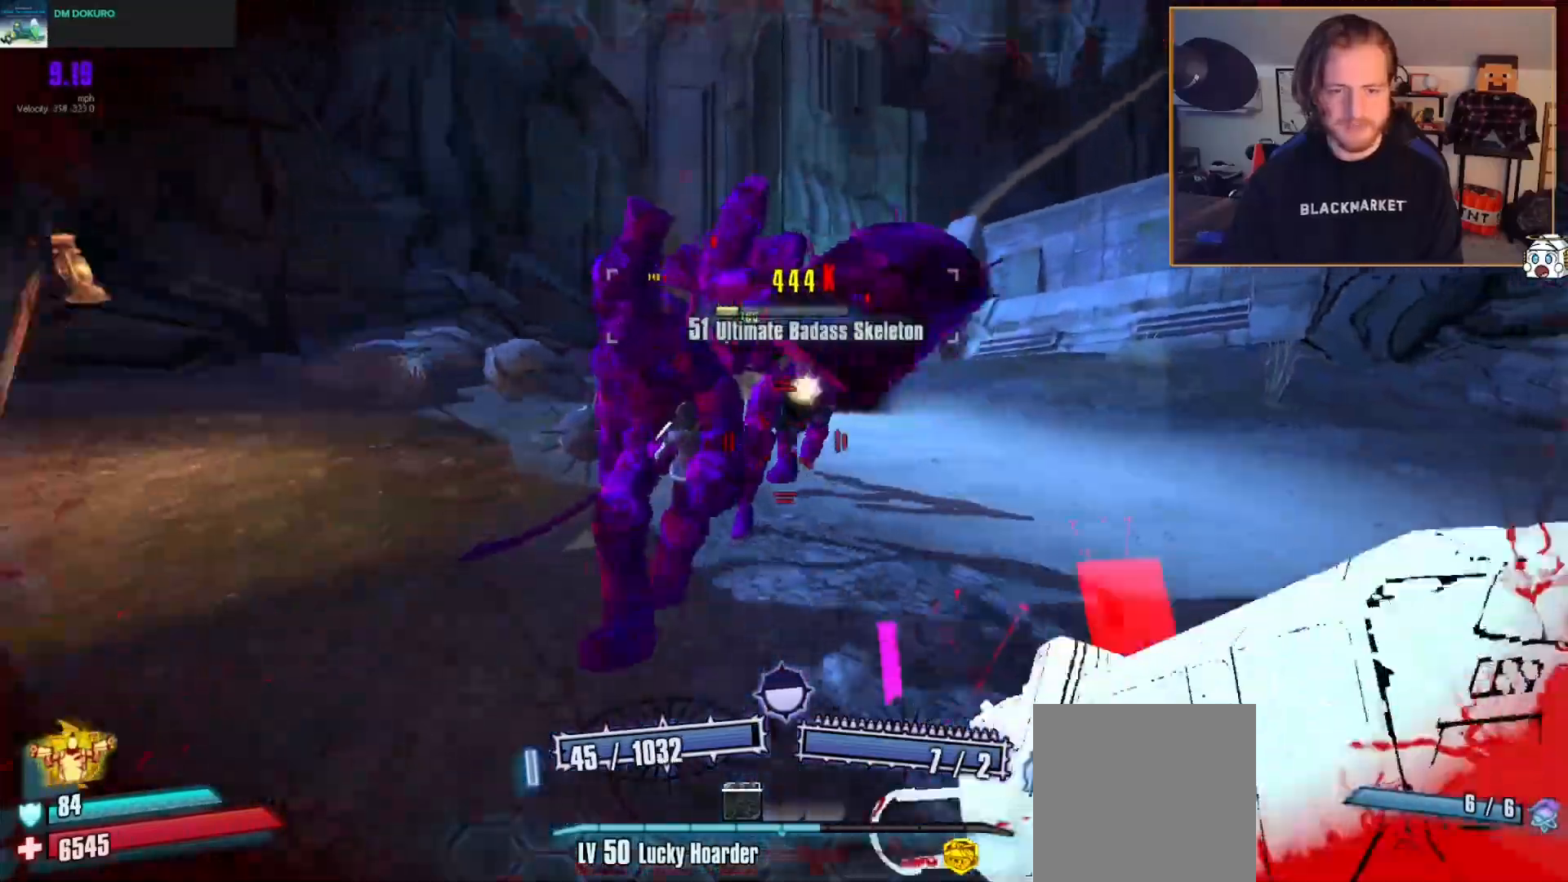
{"buttons": ["X", "L2", "R2"], "left_stick": "down", "right_stick": "center", "events": [[83, "X", "up"], [167, "X", "down"], [233, "X", "up"], [333, "X", "down"], [417, "X", "up"], [483, "X", "down"]]}
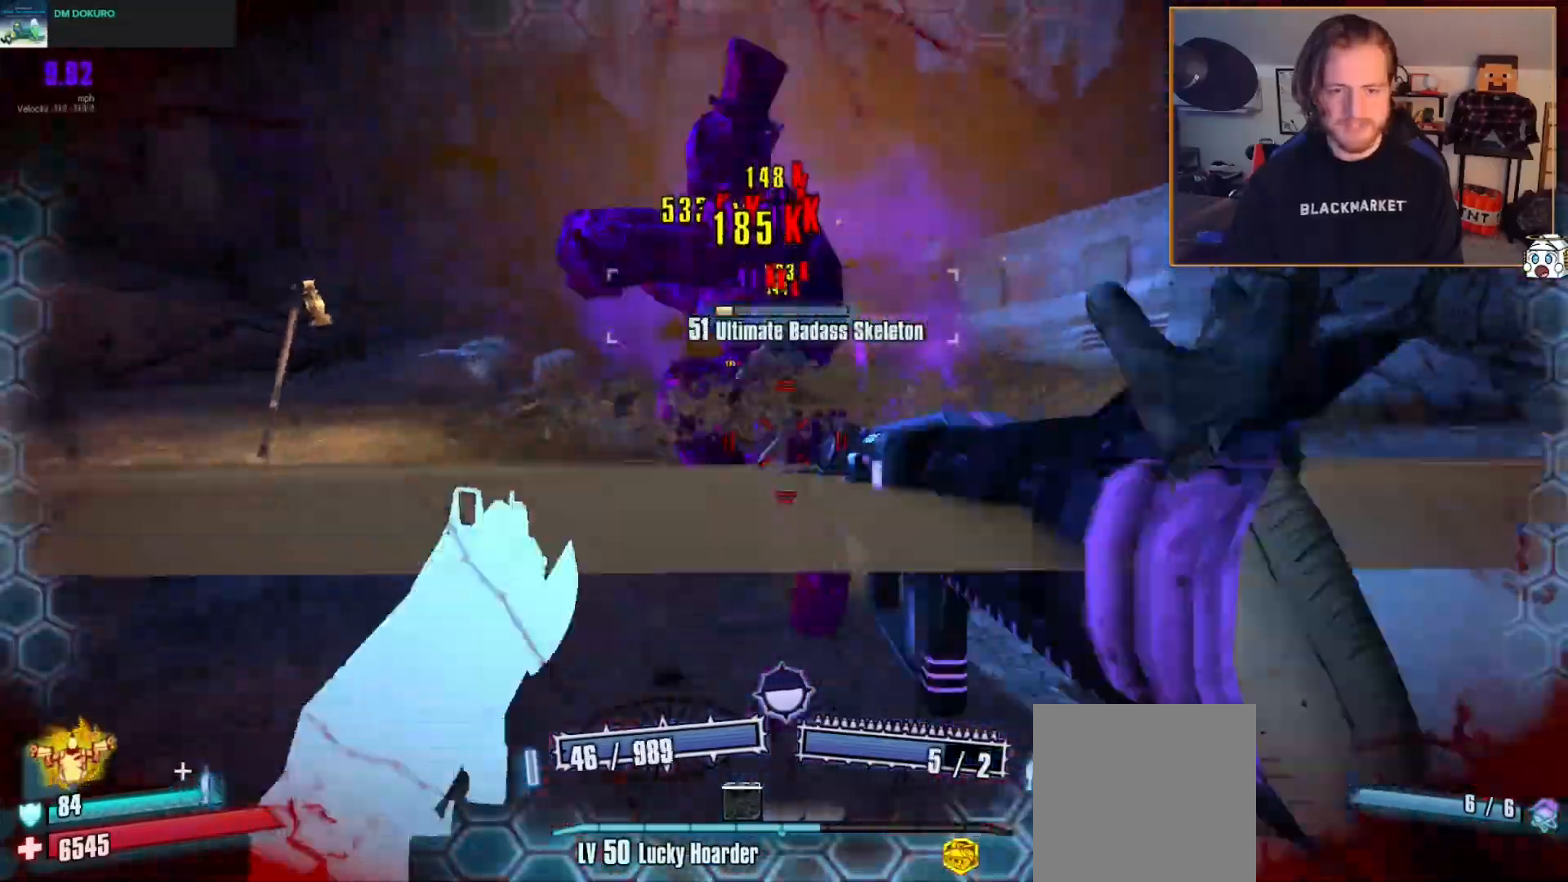
{"buttons": ["X", "L2", "R2"], "left_stick": "down", "right_stick": "center", "events": [[83, "X", "up"], [150, "X", "down"], [250, "X", "up"], [317, "X", "down"], [400, "X", "up"], [483, "X", "down"]]}
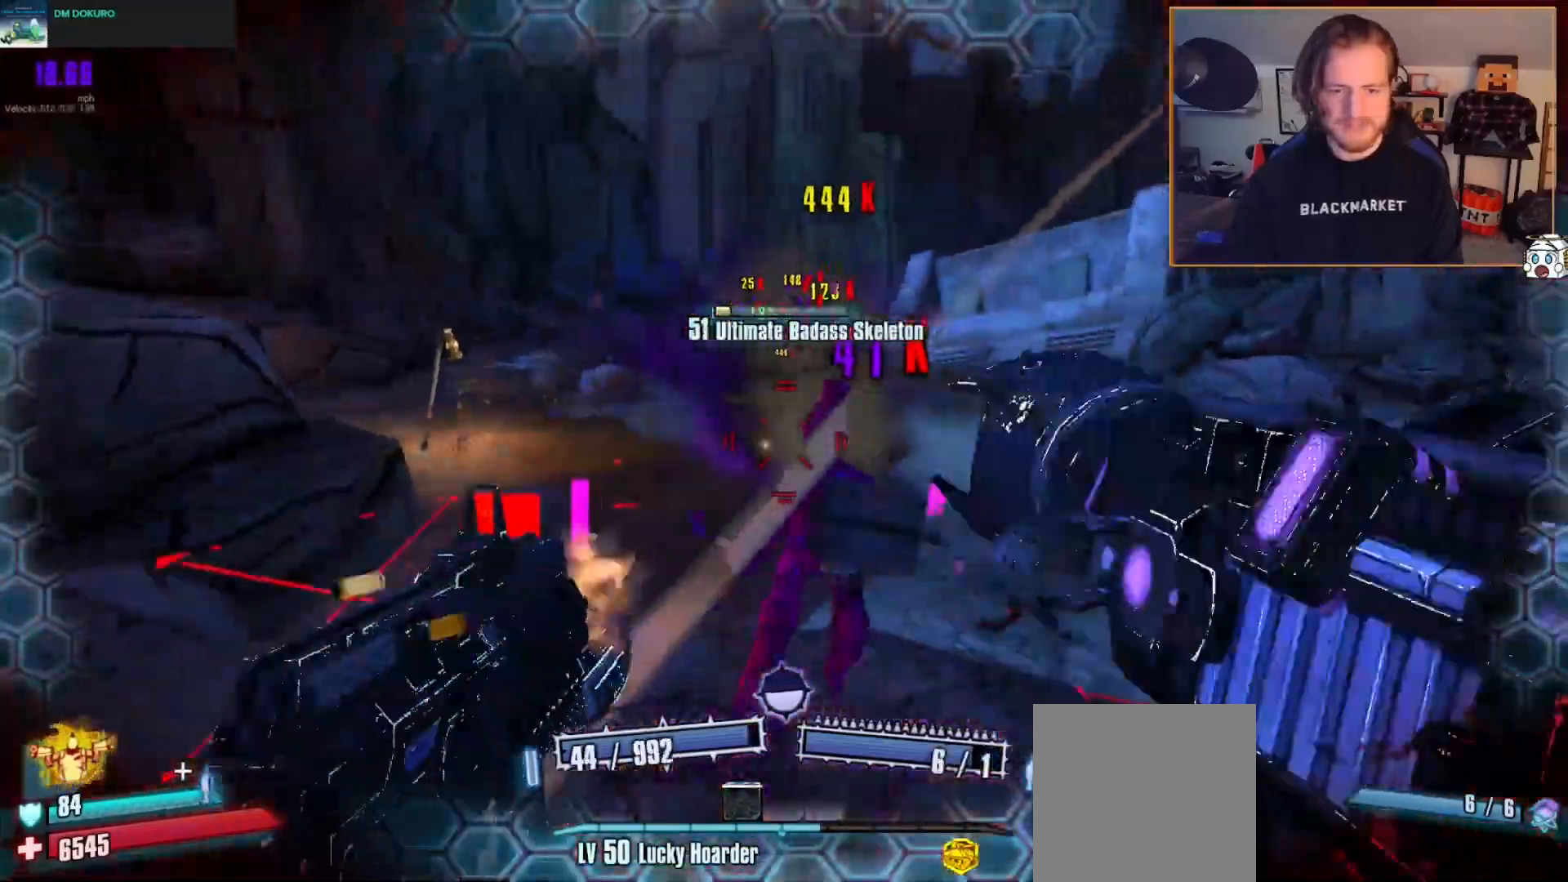
{"buttons": ["X", "L2", "R2"], "left_stick": "down", "right_stick": "center", "events": [[50, "X", "up"], [167, "X", "down"], [233, "X", "up"], [317, "X", "down"], [383, "X", "up"], [467, "X", "down"]]}
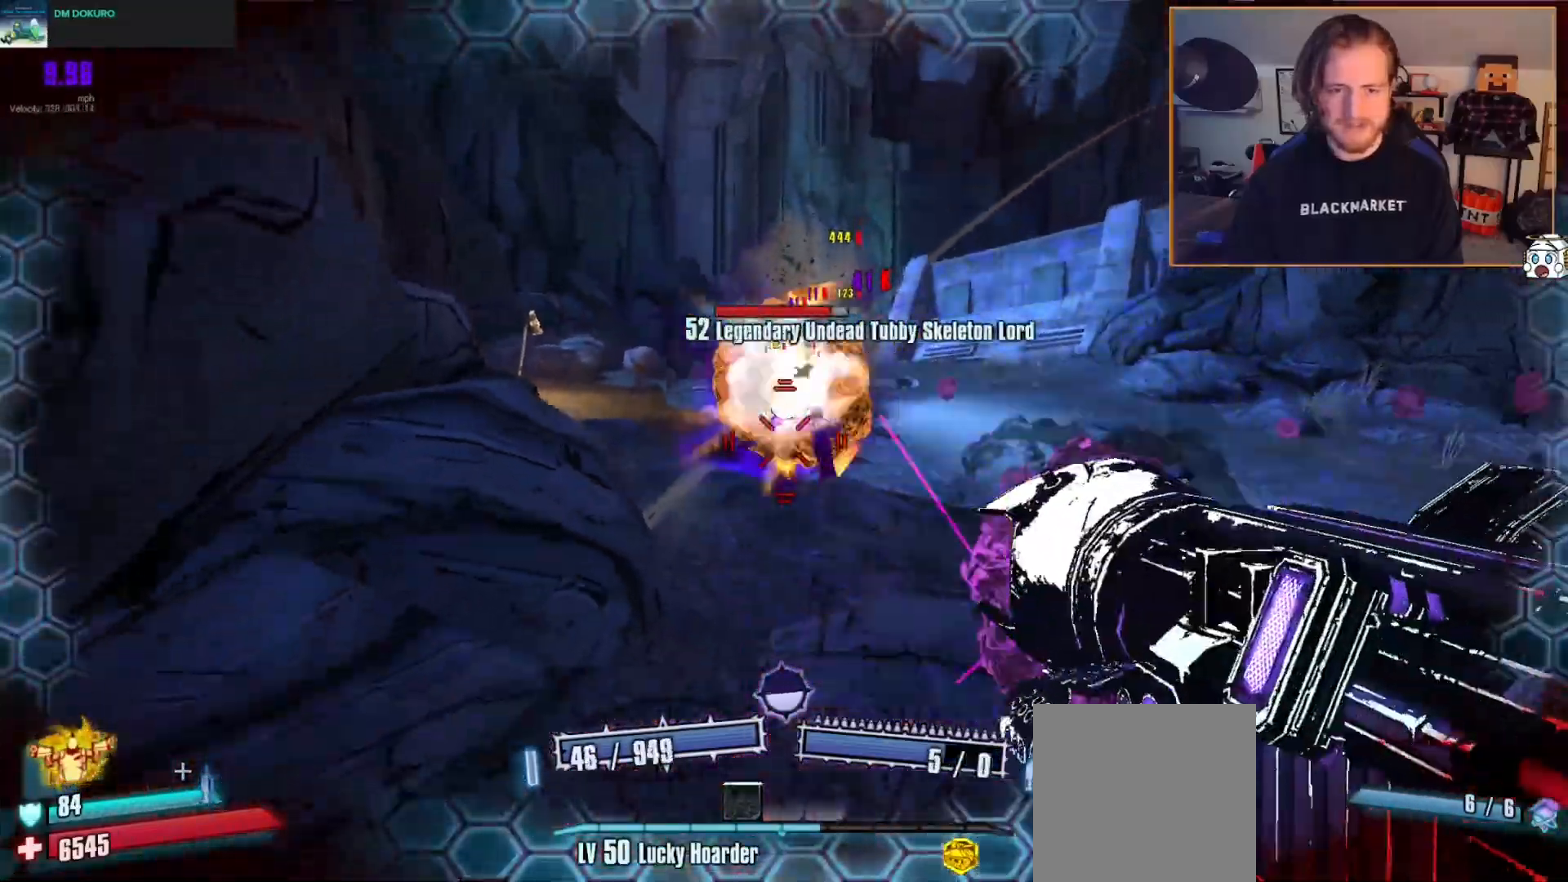
{"buttons": ["X", "L2", "R2"], "left_stick": "right", "right_stick": "center", "events": [[50, "X", "up"], [67, "left_stick", "right"], [133, "X", "down"], [217, "X", "up"], [250, "left_stick", "up"], [300, "X", "down"], [367, "X", "up"], [383, "left_stick", "up-right"], [450, "X", "down"], [500, "left_stick", "right"]]}
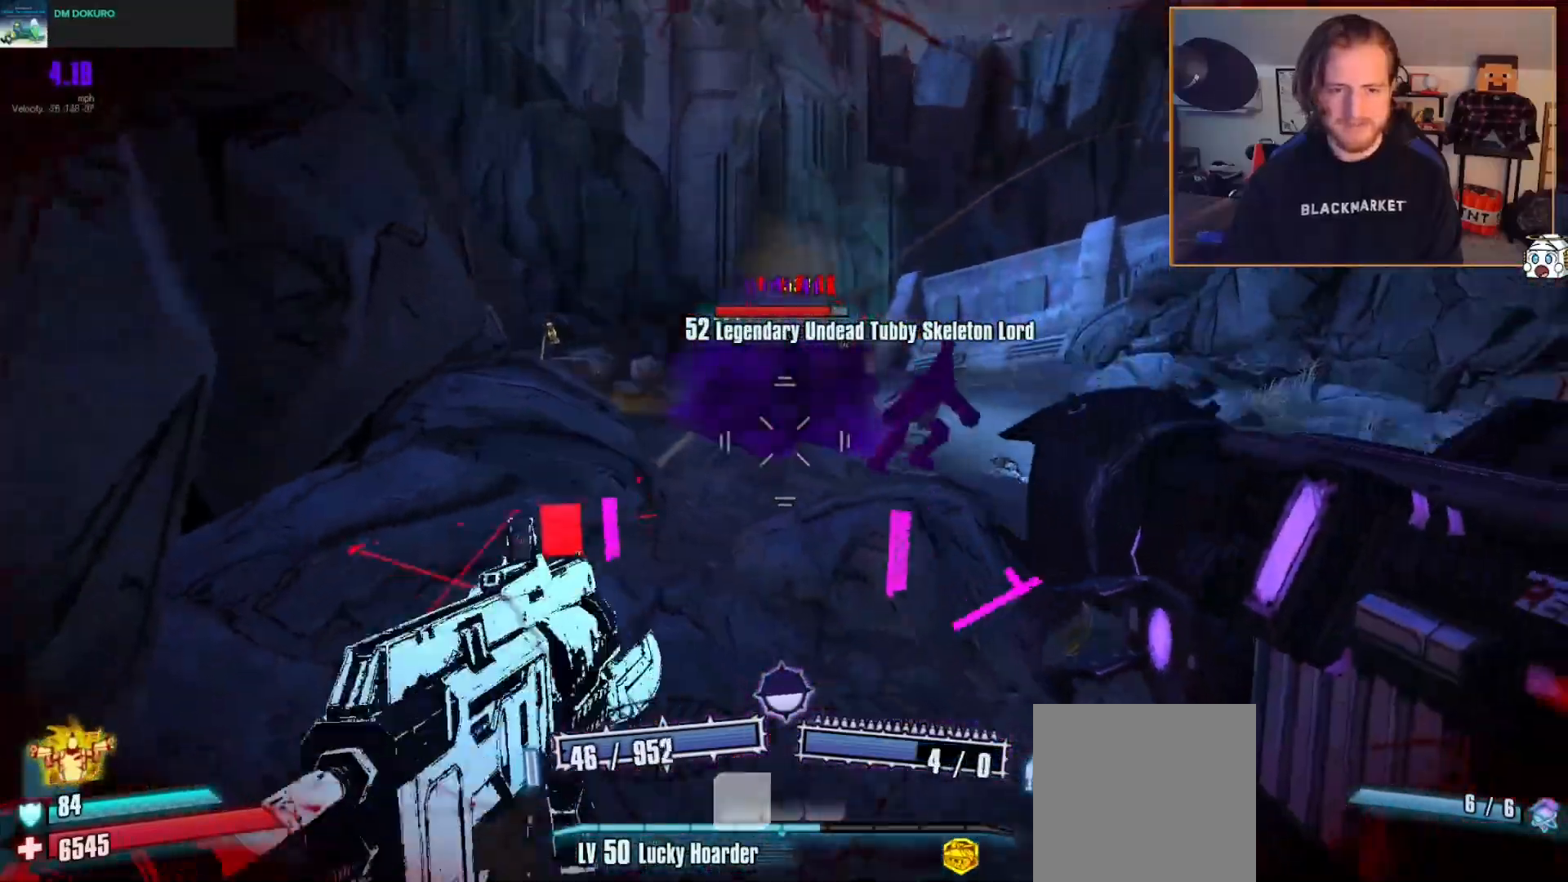
{"buttons": ["A", "L2", "R2"], "left_stick": "right", "right_stick": "center", "events": [[33, "X", "up"], [100, "X", "down"], [200, "X", "up"], [283, "X", "down"], [417, "X", "up"], [450, "A", "down"]]}
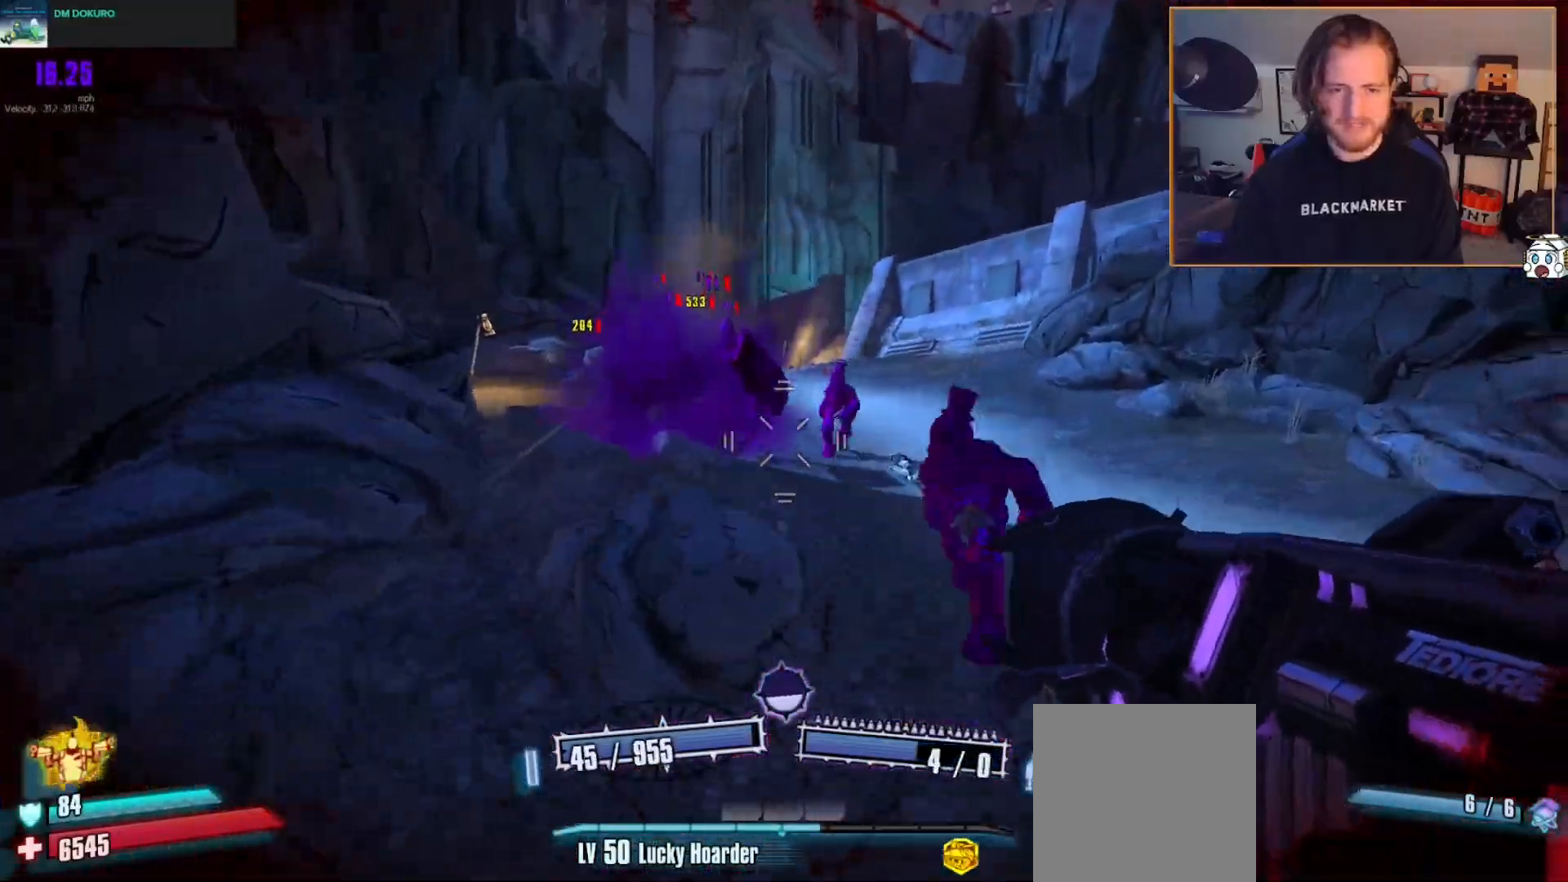
{"buttons": ["L2"], "left_stick": "down-right", "right_stick": "left", "events": [[17, "left_stick", "down-right"], [67, "A", "up"], [83, "right_stick", "down"], [217, "right_stick", "center"], [283, "R2", "up"], [417, "right_stick", "left"]]}
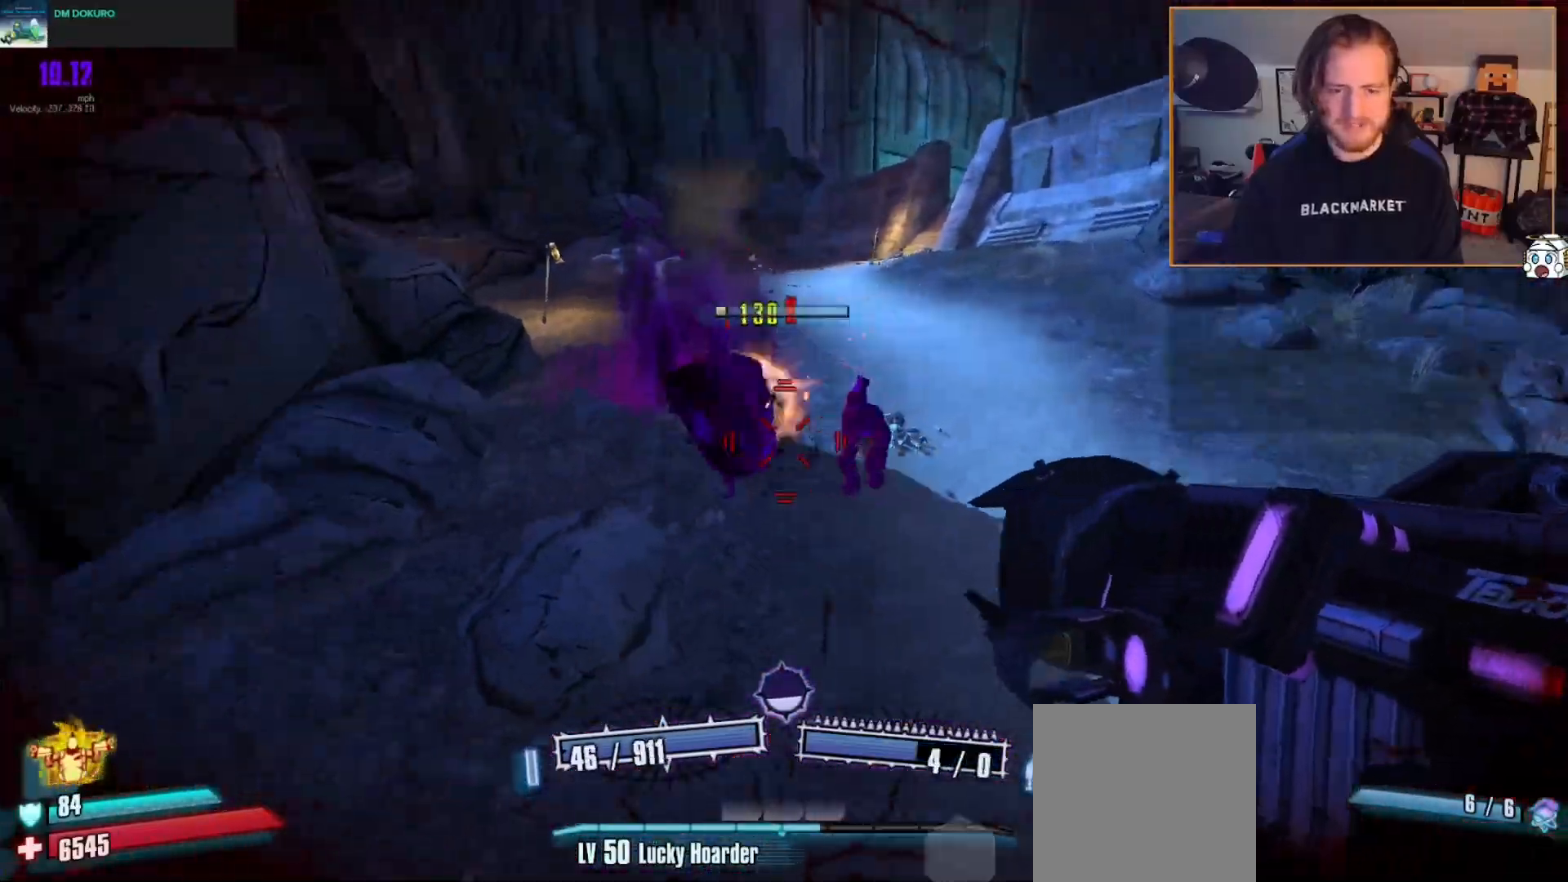
{"buttons": [], "left_stick": "right", "right_stick": "center", "events": [[133, "right_stick", "center"], [167, "L2", "up"], [333, "Y", "down"], [433, "Y", "up"], [500, "left_stick", "right"]]}
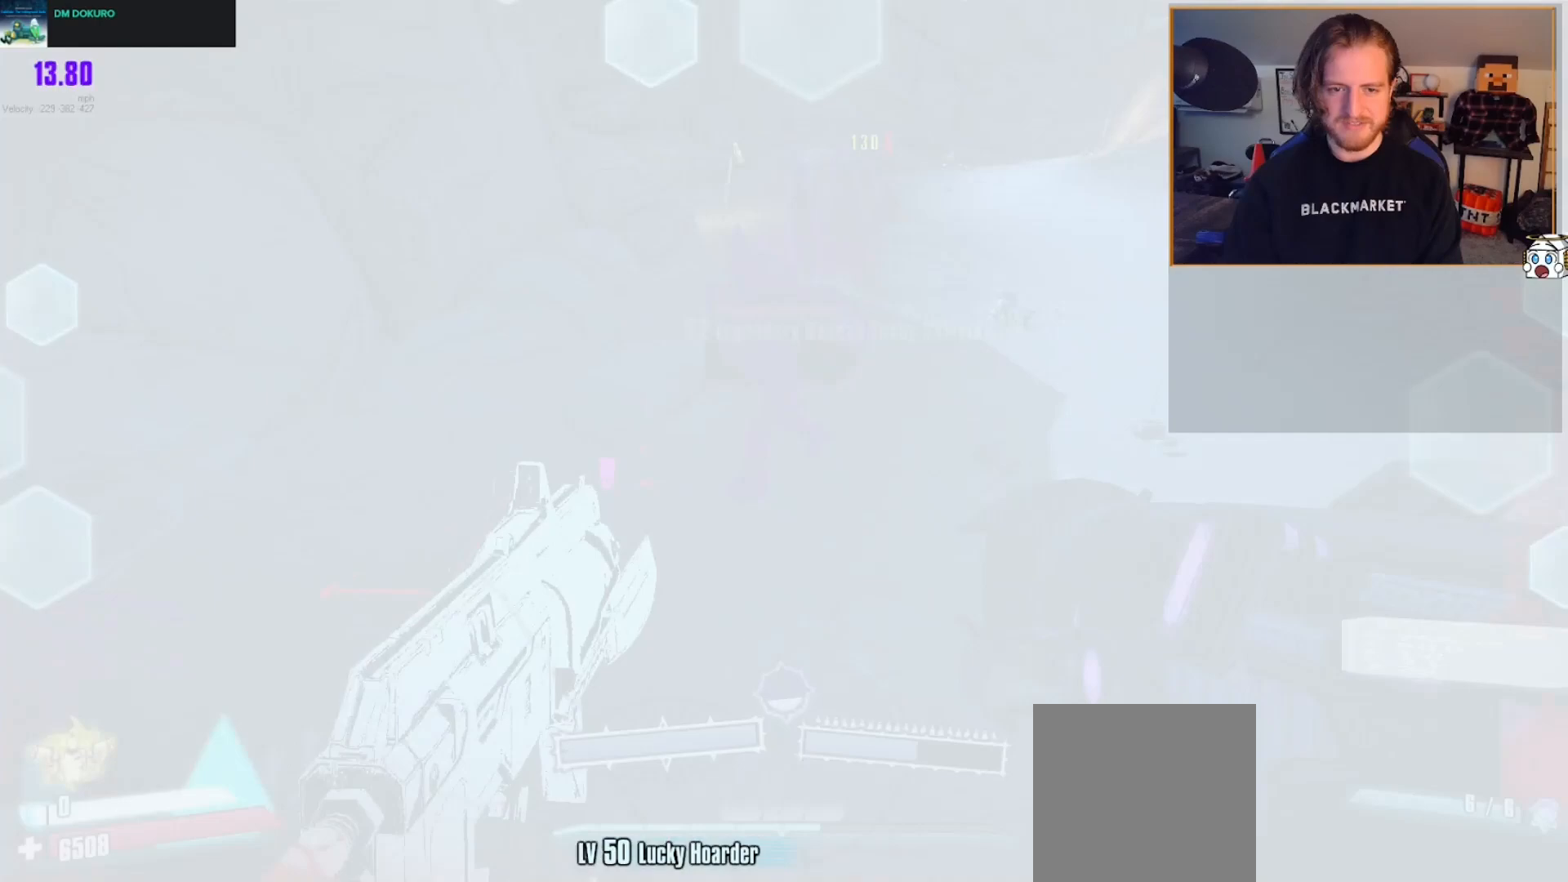
{"buttons": [], "left_stick": "down-right", "right_stick": "center", "events": [[83, "right_stick", "up-left"], [267, "left_stick", "down-right"], [350, "right_stick", "center"]]}
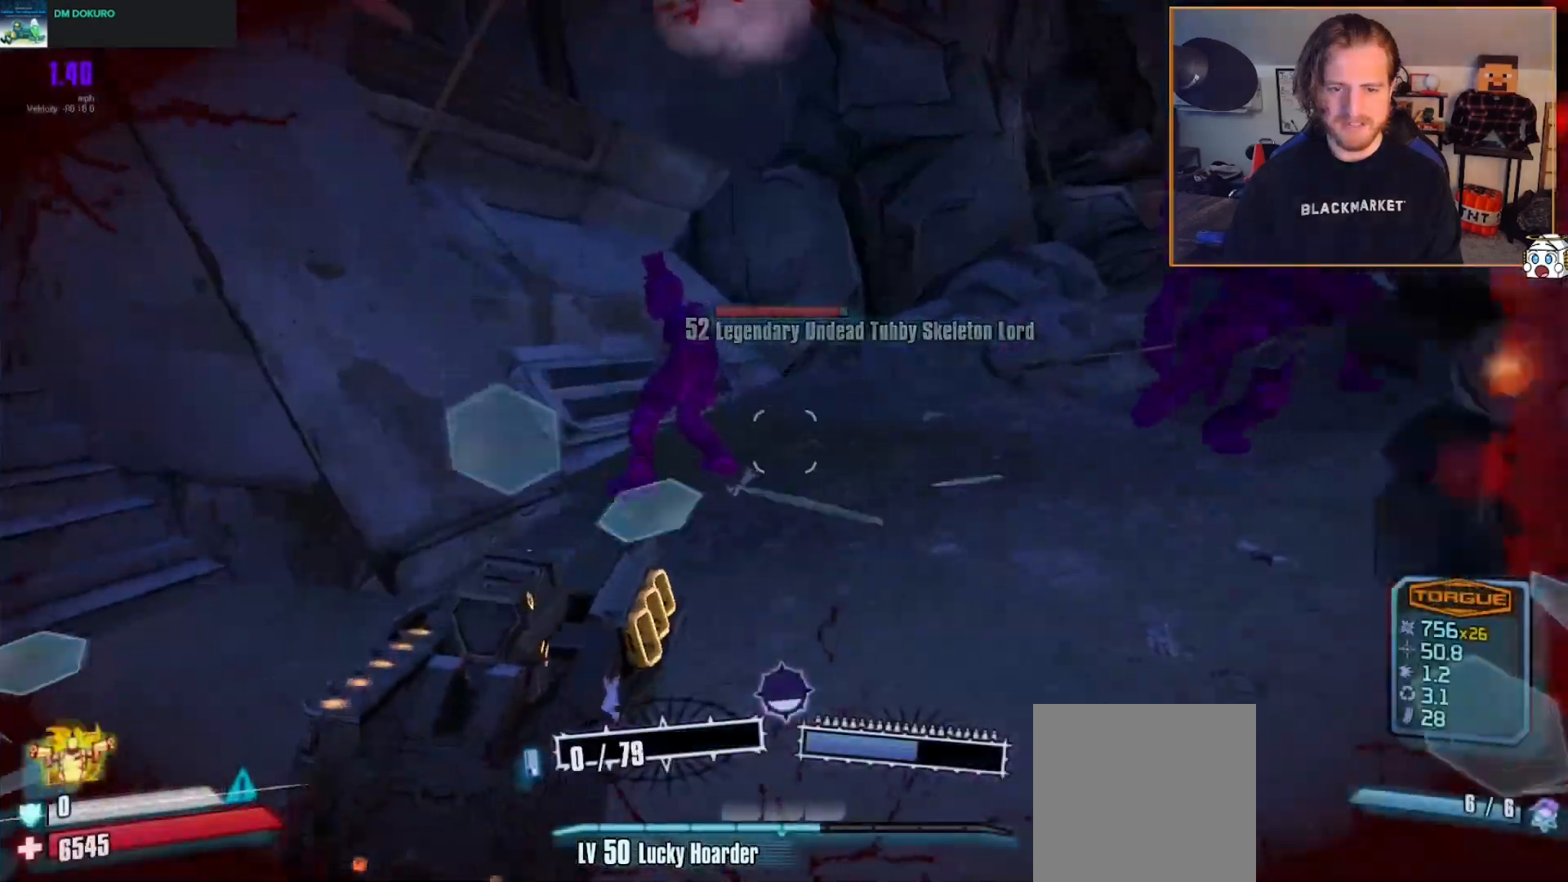
{"buttons": ["L2", "R2"], "left_stick": "down-right", "right_stick": "center", "events": [[117, "right_stick", "down-left"], [133, "R2", "down"], [183, "L2", "down"], [217, "right_stick", "center"], [350, "right_stick", "left"], [483, "right_stick", "center"]]}
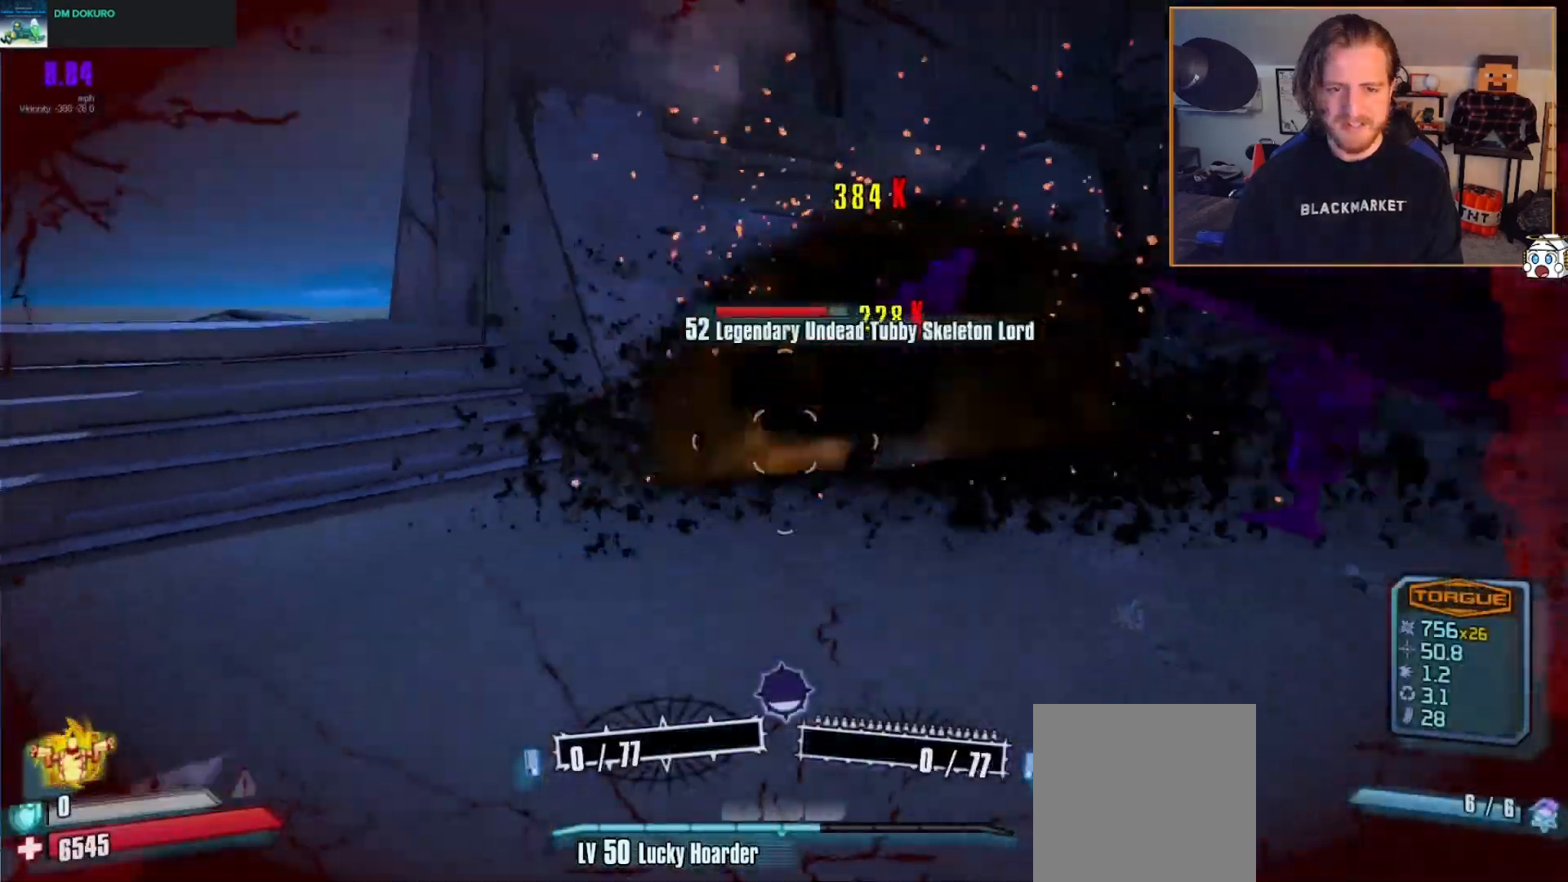
{"buttons": ["A", "L2"], "left_stick": "down", "right_stick": "center", "events": [[67, "left_stick", "down"], [67, "right_stick", "right"], [217, "right_stick", "center"], [350, "R2", "up"], [467, "A", "down"]]}
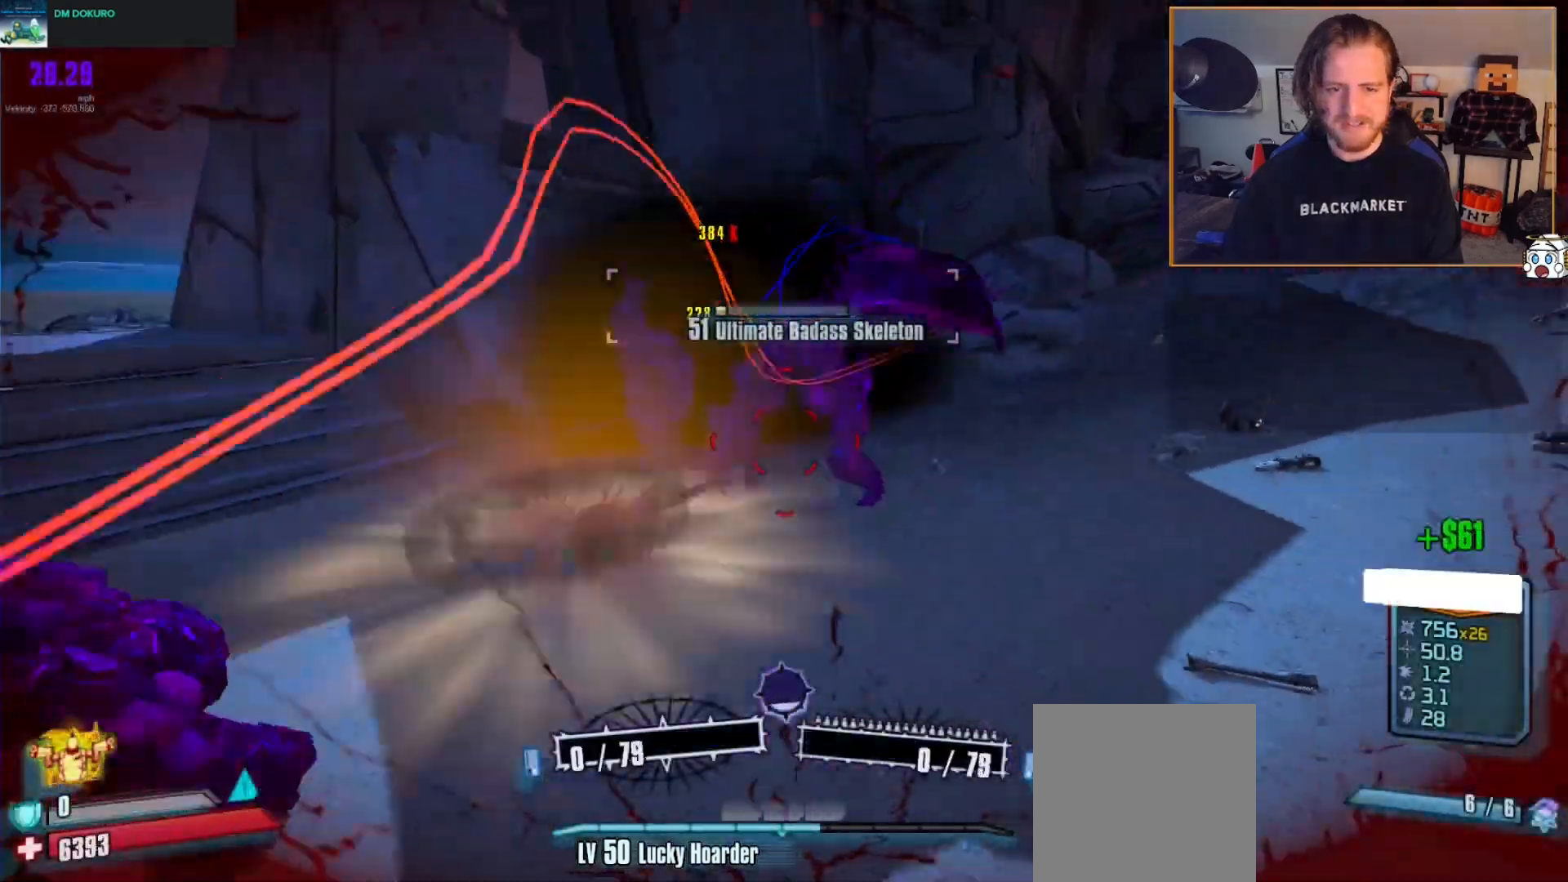
{"buttons": ["L2", "R2"], "left_stick": "left", "right_stick": "up", "events": [[17, "L2", "up"], [50, "left_stick", "down-right"], [100, "A", "up"], [117, "right_stick", "down-left"], [250, "right_stick", "center"], [267, "R2", "down"], [267, "left_stick", "down"], [283, "L2", "down"], [367, "left_stick", "down-left"], [417, "right_stick", "up"], [500, "left_stick", "left"]]}
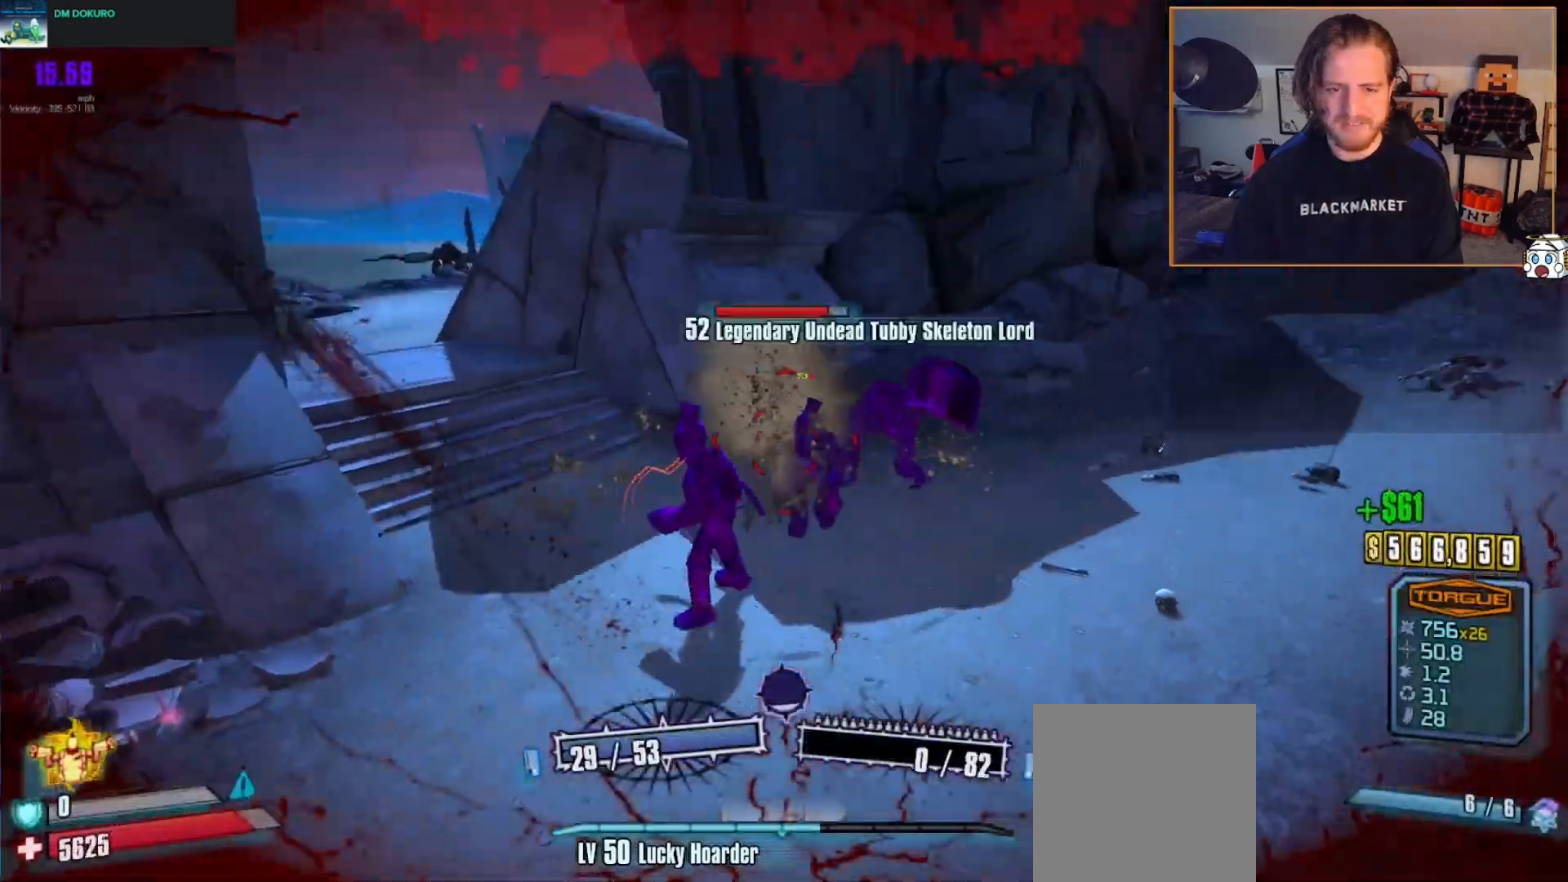
{"buttons": ["L2", "R2"], "left_stick": "up", "right_stick": "center", "events": [[17, "left_stick", "up-left"], [33, "right_stick", "center"], [83, "left_stick", "up"], [150, "right_stick", "right"], [383, "R3", "down"], [383, "right_stick", "center"], [500, "R3", "up"]]}
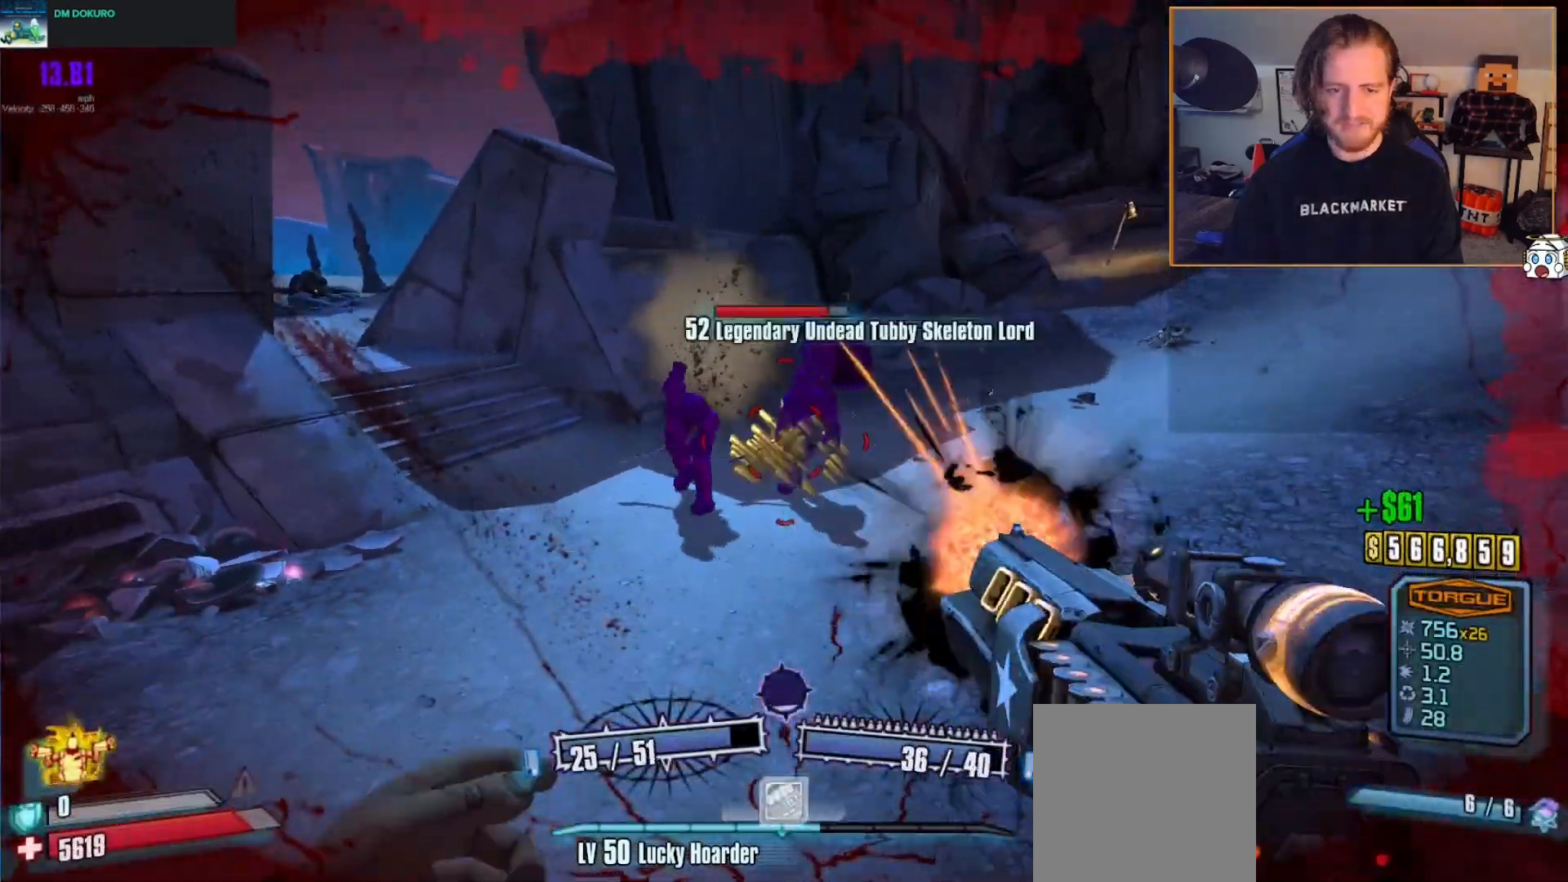
{"buttons": ["A"], "left_stick": "up-right", "right_stick": "center", "events": [[67, "R2", "up"], [100, "L2", "up"], [167, "left_stick", "up-right"], [167, "right_stick", "up-right"], [267, "right_stick", "center"], [483, "A", "down"]]}
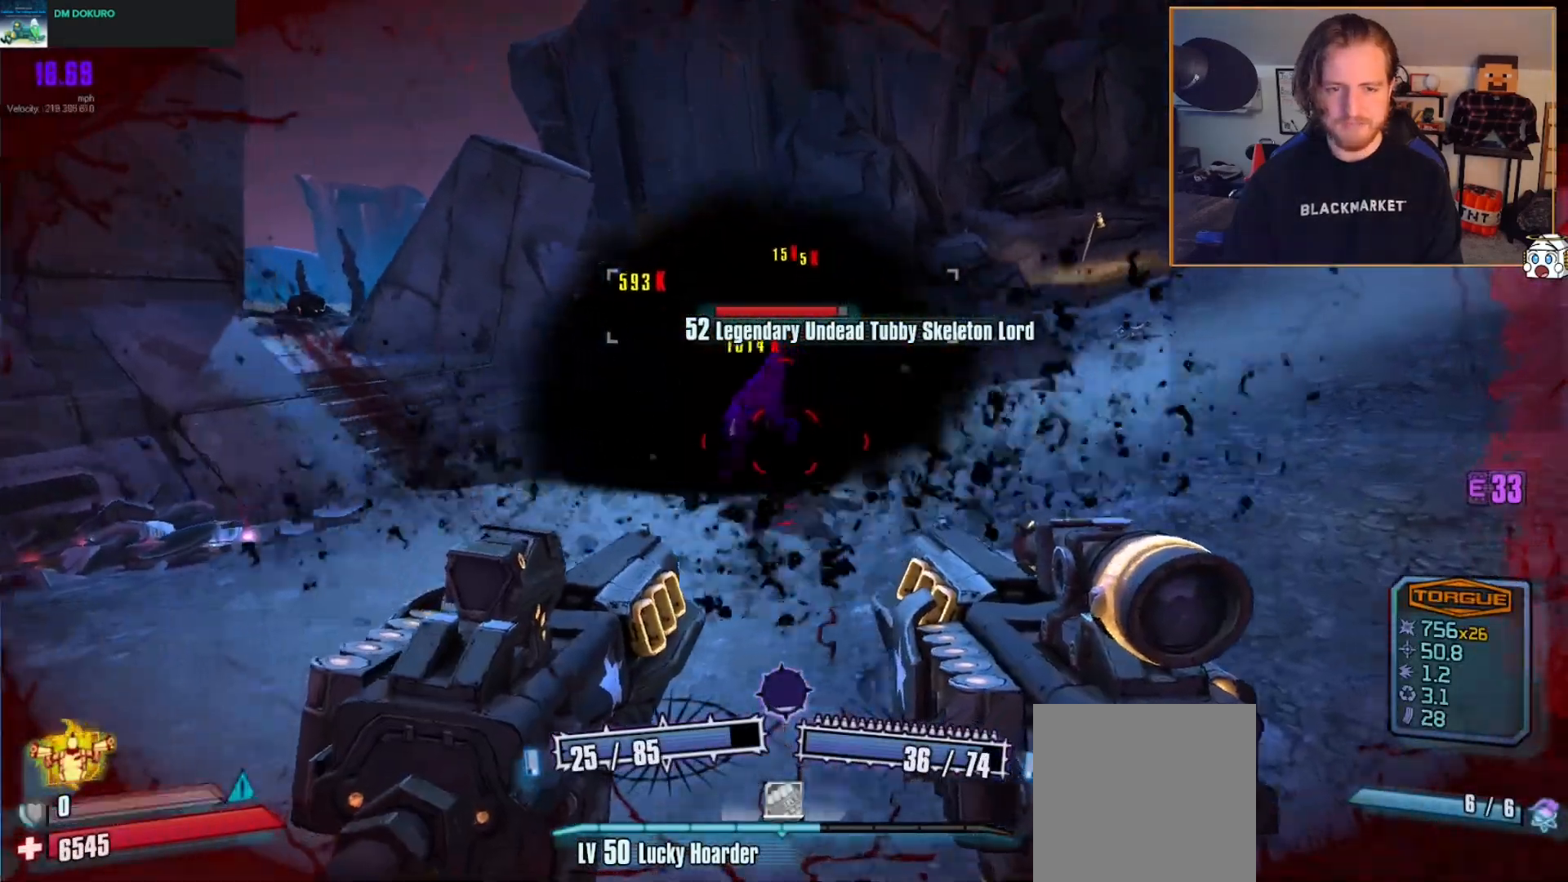
{"buttons": ["L2", "R2"], "left_stick": "right", "right_stick": "center", "events": [[50, "A", "up"], [67, "right_stick", "down-left"], [133, "R2", "down"], [150, "L2", "down"], [150, "right_stick", "center"], [250, "right_stick", "down-left"], [417, "left_stick", "right"], [417, "right_stick", "center"]]}
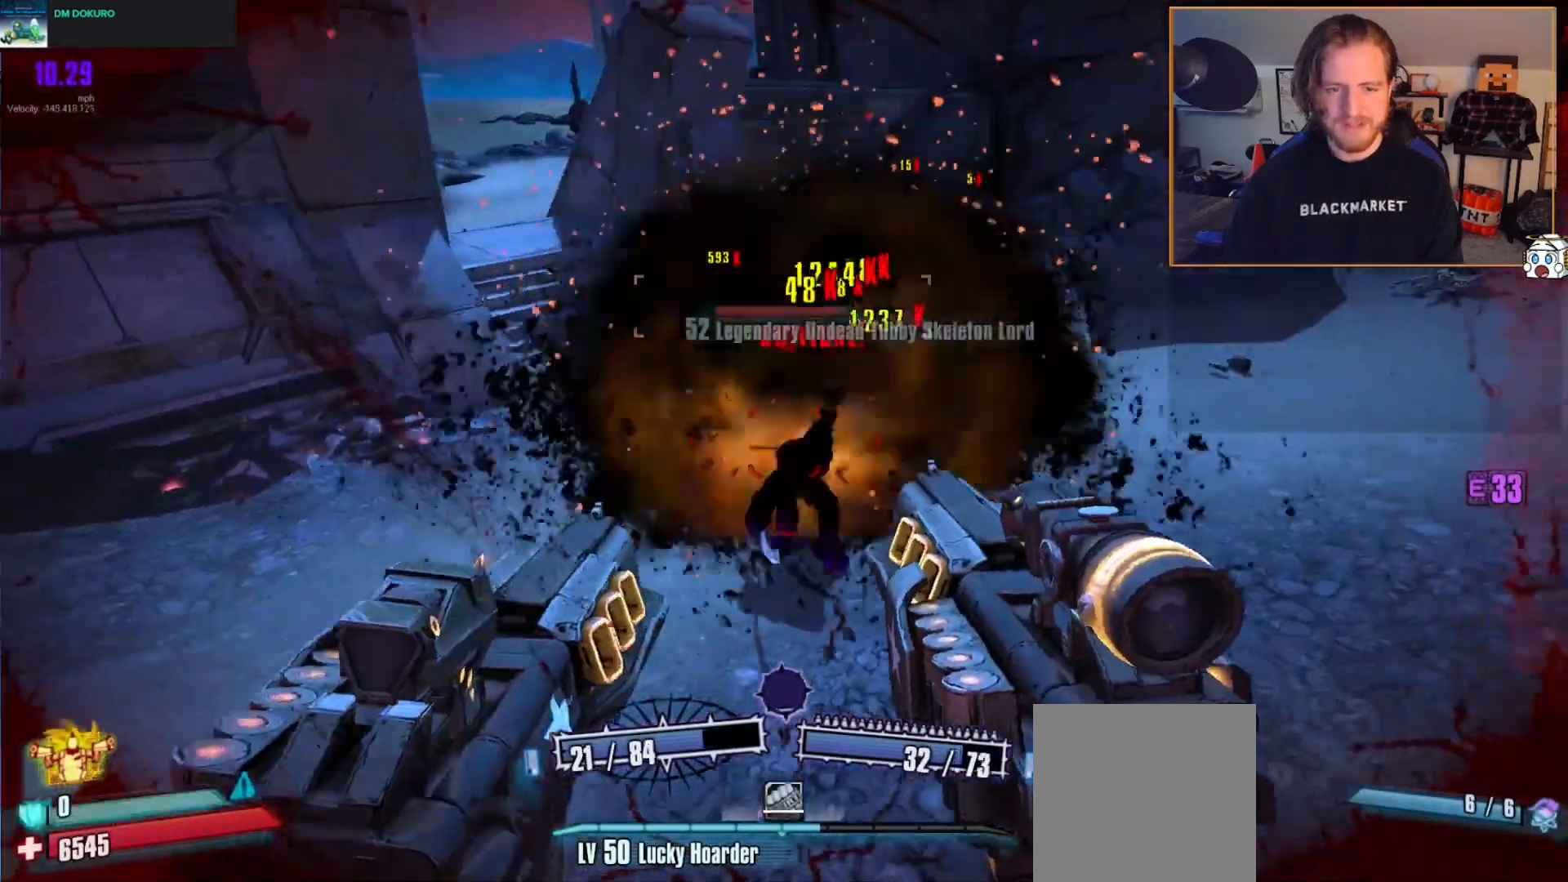
{"buttons": ["L2", "R2"], "left_stick": "right", "right_stick": "center", "events": [[183, "right_stick", "left"], [317, "left_stick", "down-right"], [350, "right_stick", "center"], [450, "left_stick", "right"]]}
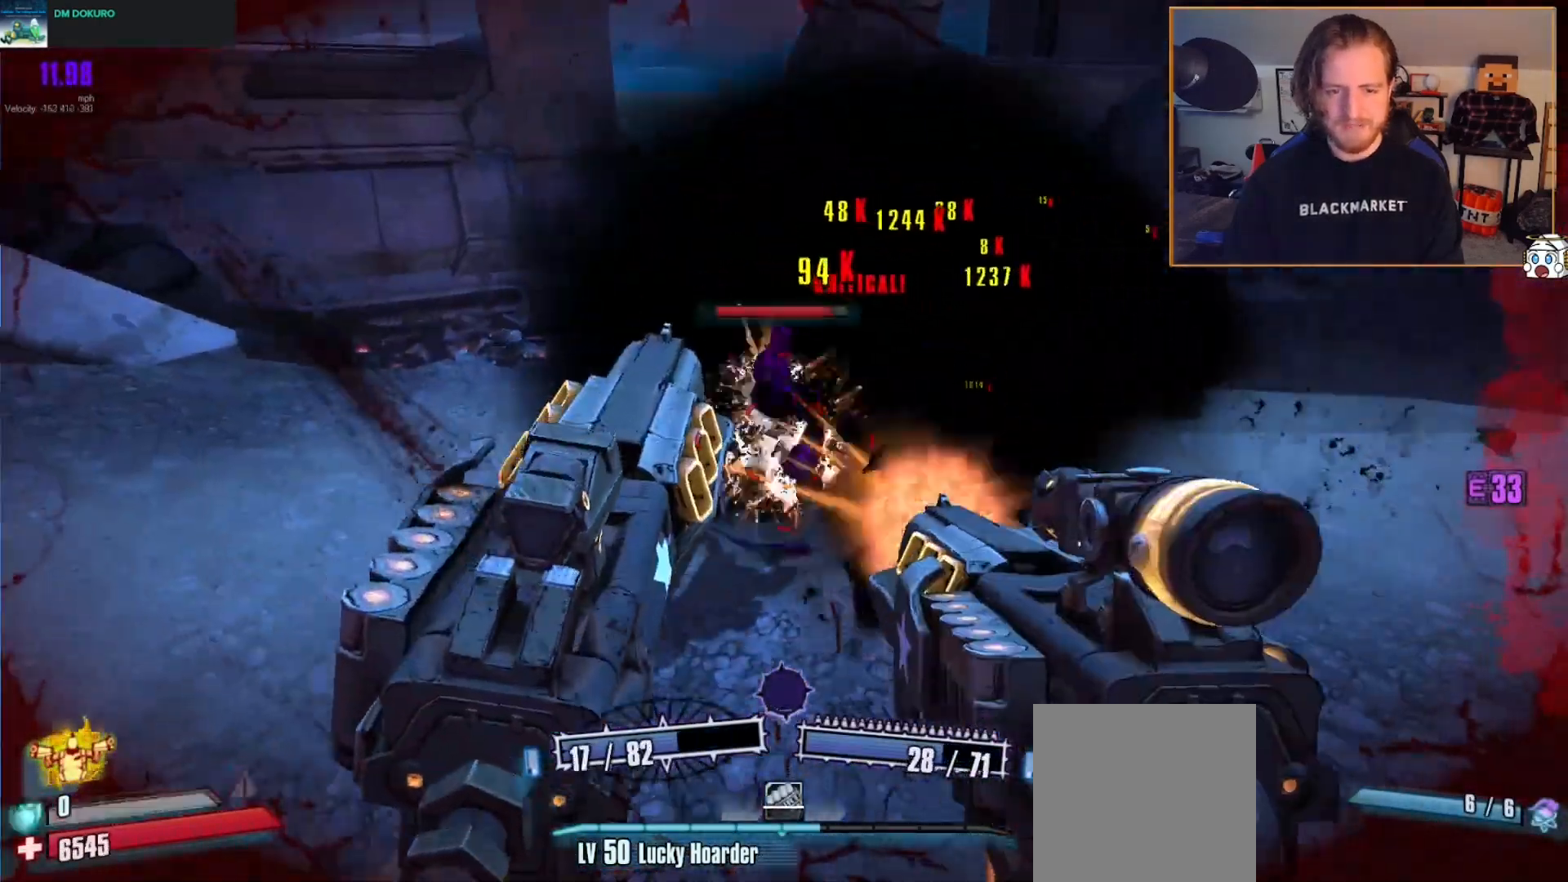
{"buttons": ["L2", "R2"], "left_stick": "right", "right_stick": "left", "events": [[33, "right_stick", "up-left"], [183, "right_stick", "center"], [283, "right_stick", "left"]]}
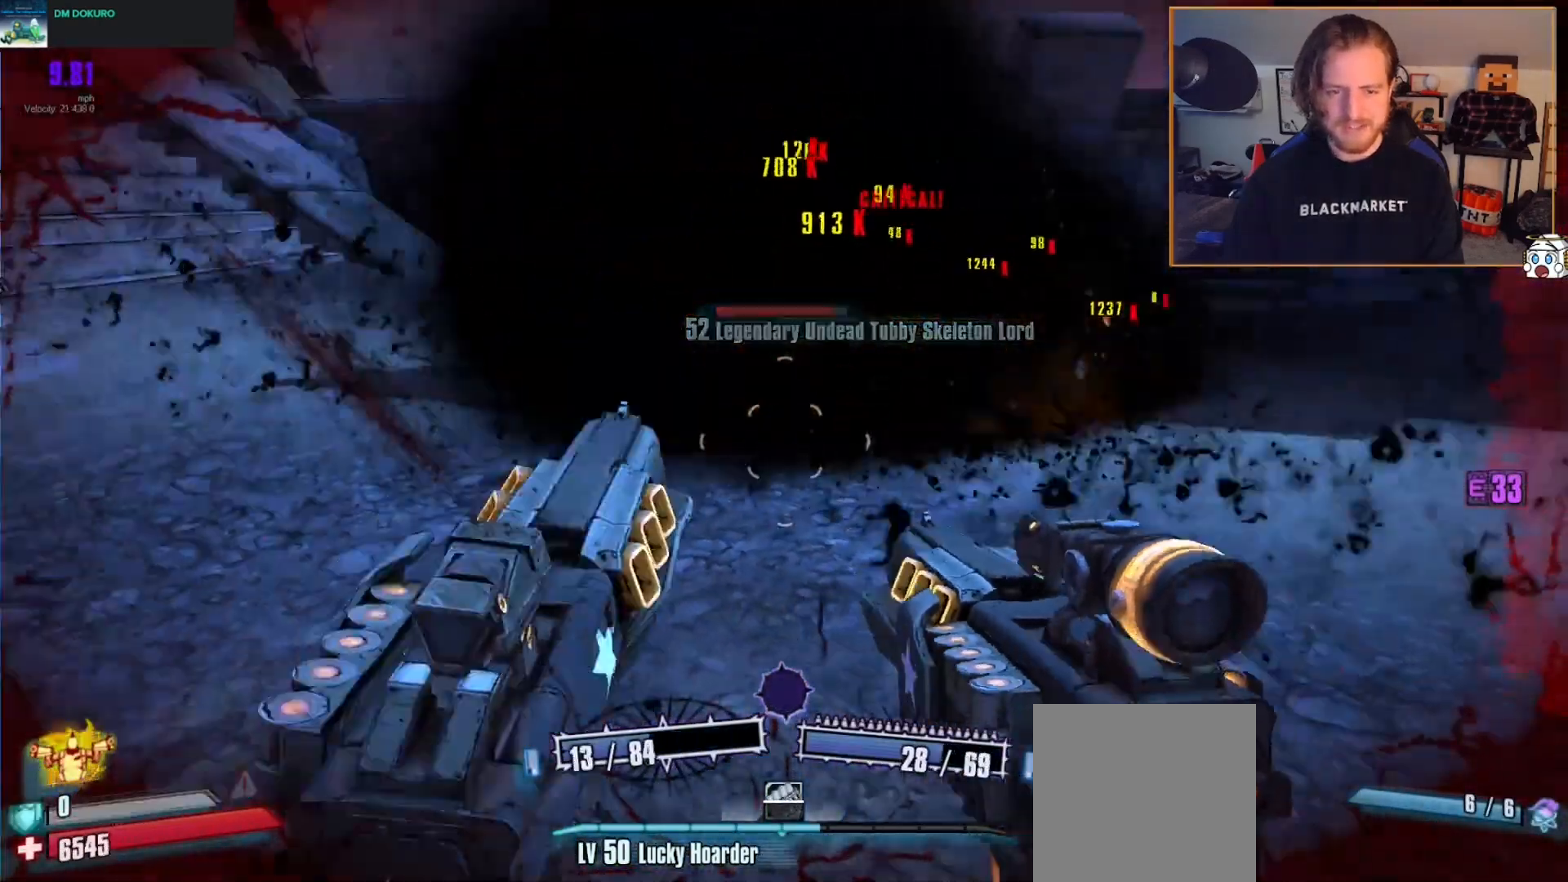
{"buttons": ["L2", "R2"], "left_stick": "right", "right_stick": "left", "events": [[17, "right_stick", "up"], [83, "right_stick", "center"], [283, "right_stick", "up"], [367, "right_stick", "center"], [450, "right_stick", "left"]]}
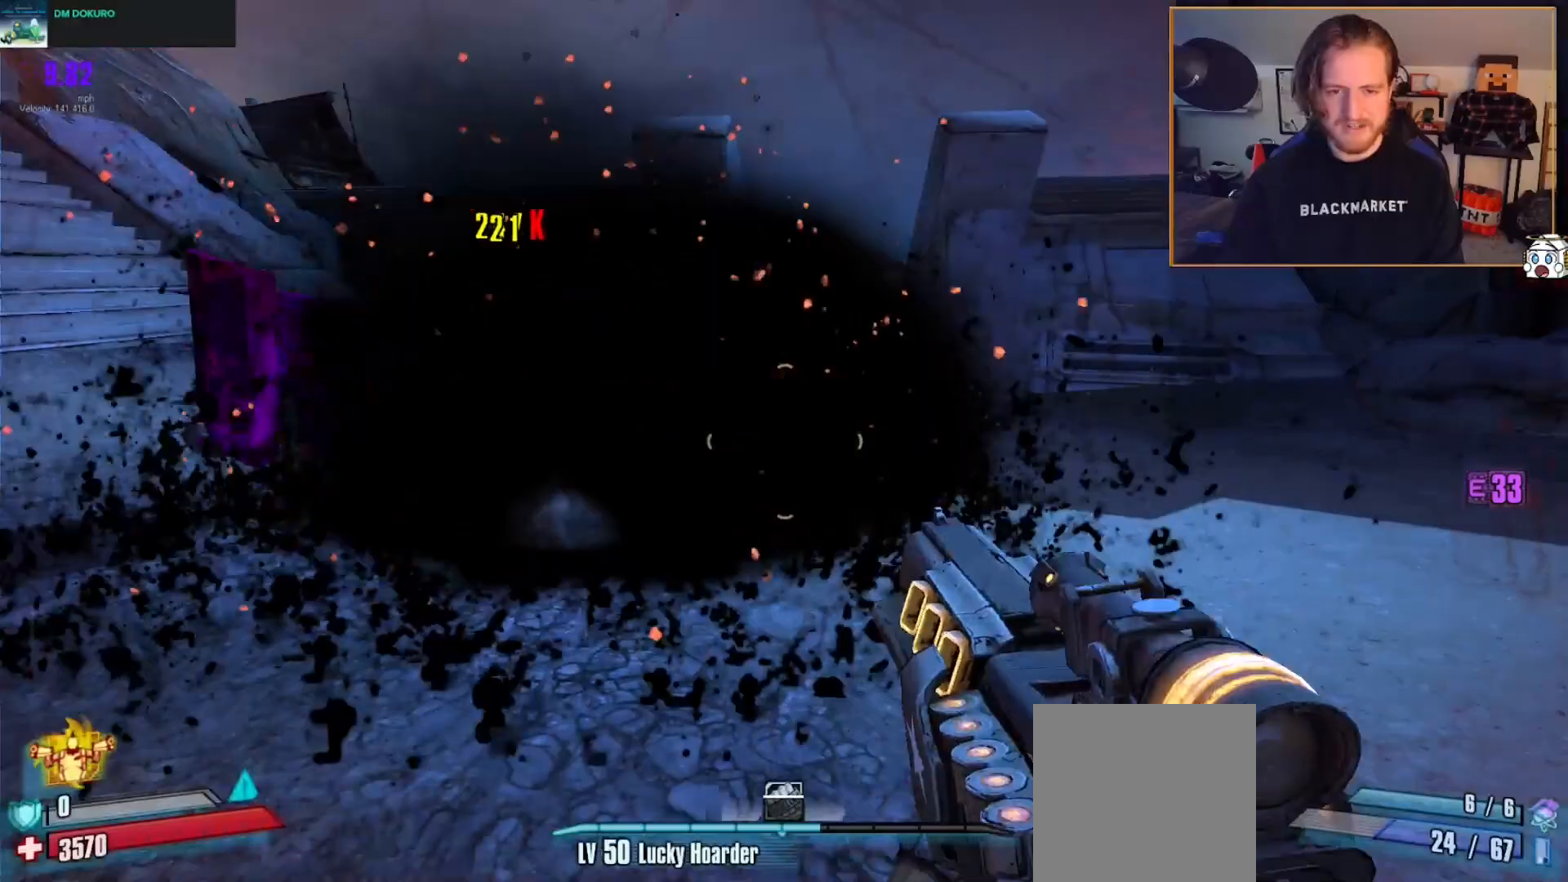
{"buttons": ["L2", "R2"], "left_stick": "down", "right_stick": "left", "events": [[217, "left_stick", "down-right"], [283, "right_stick", "up-left"], [317, "left_stick", "down"], [433, "right_stick", "left"]]}
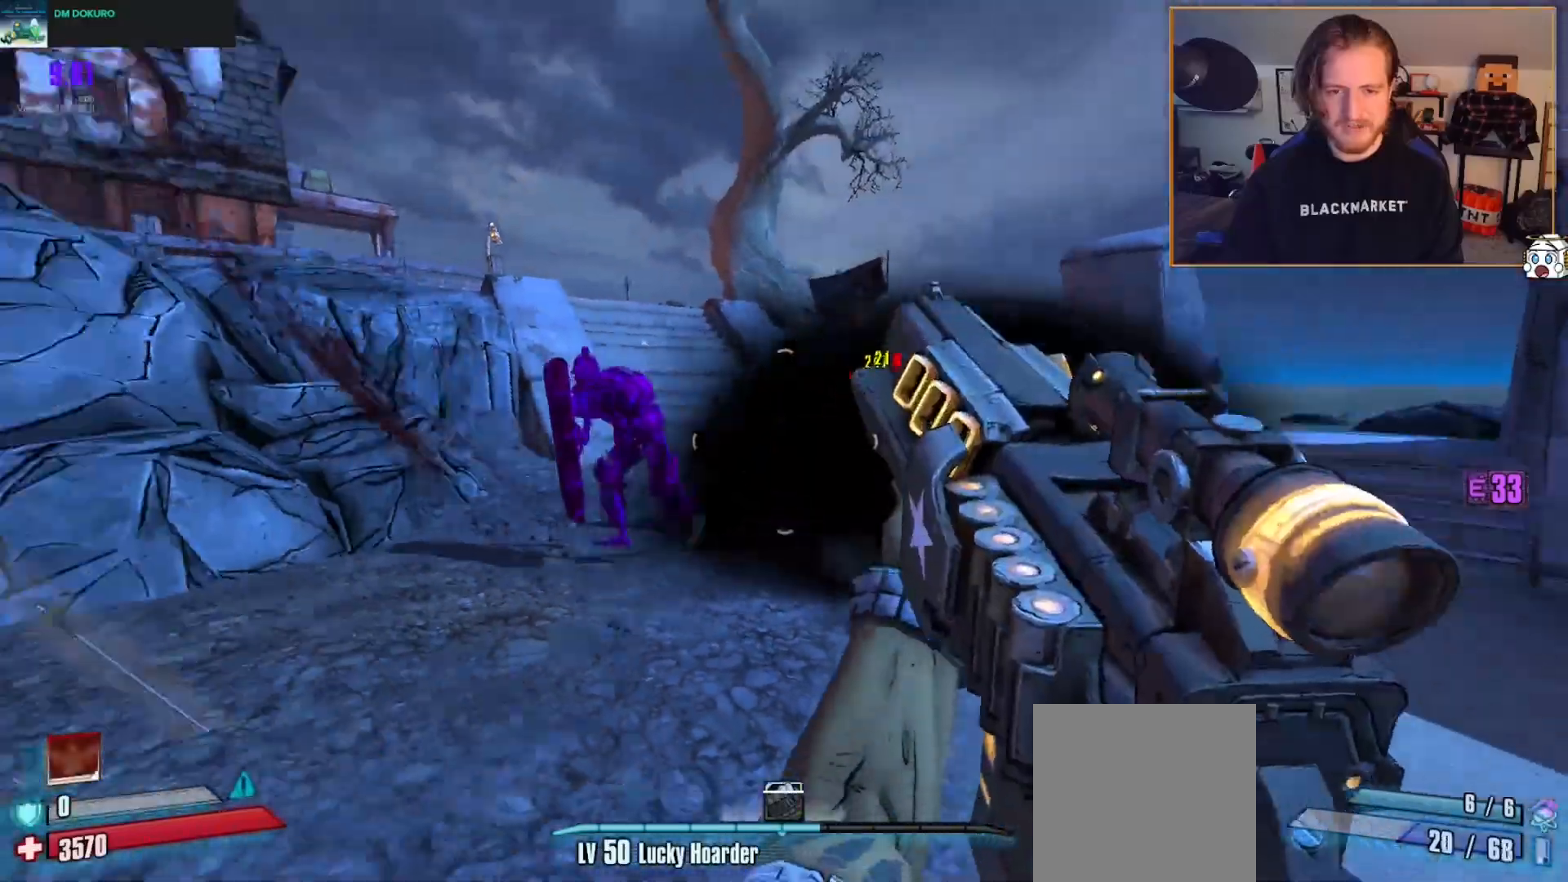
{"buttons": [], "left_stick": "down", "right_stick": "right", "events": [[83, "L2", "up"], [167, "R2", "up"], [267, "right_stick", "center"], [433, "right_stick", "right"]]}
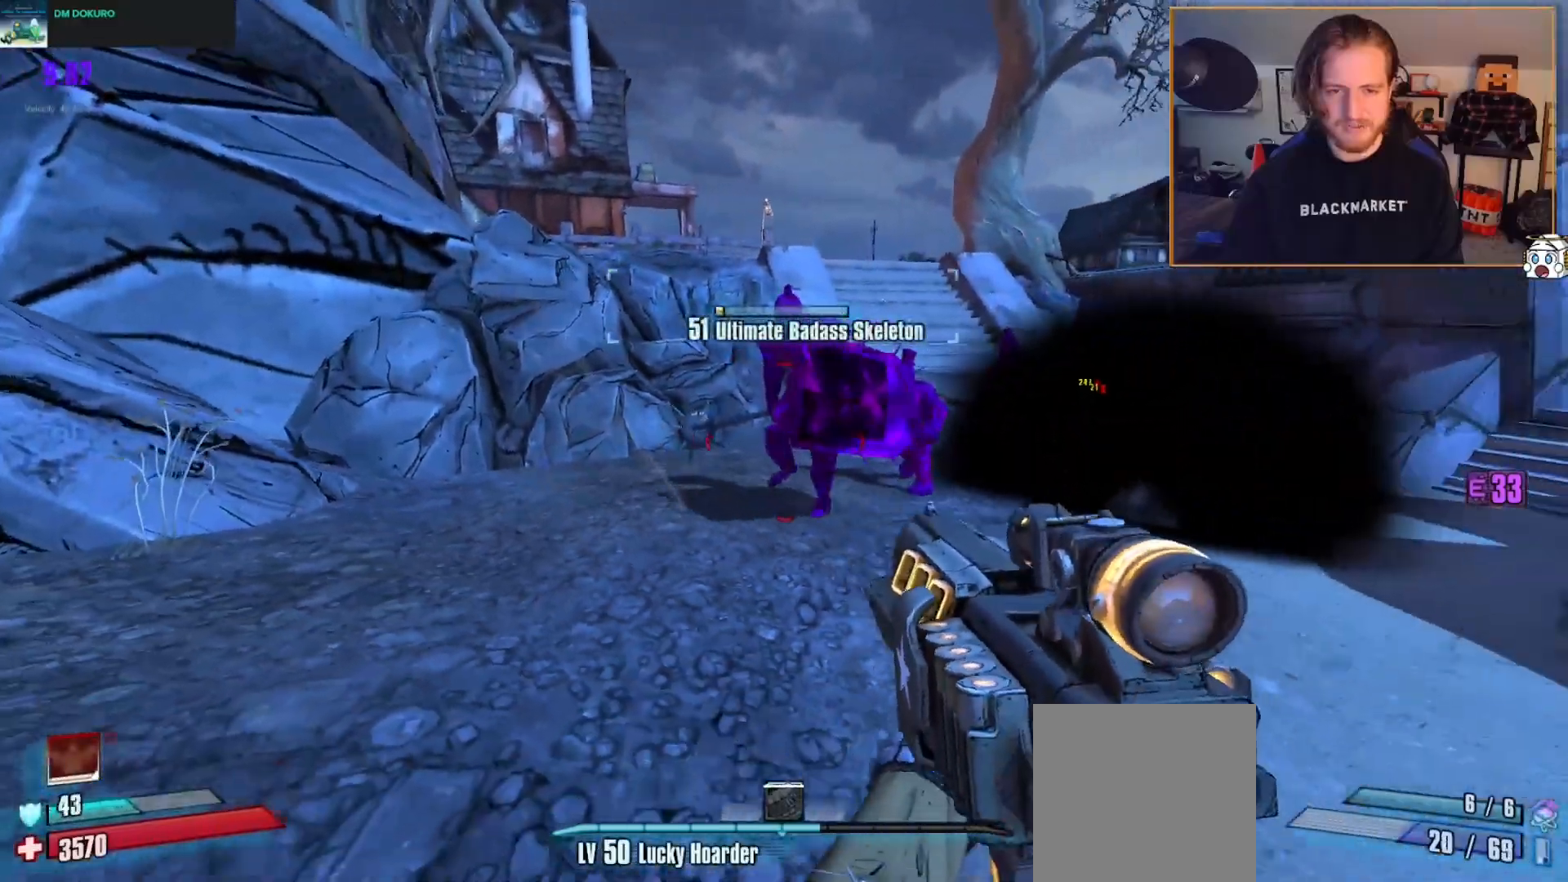
{"buttons": [], "left_stick": "down", "right_stick": "down", "events": [[33, "R2", "down"], [67, "right_stick", "center"], [183, "R2", "up"], [300, "A", "down"], [400, "A", "up"], [450, "right_stick", "down"]]}
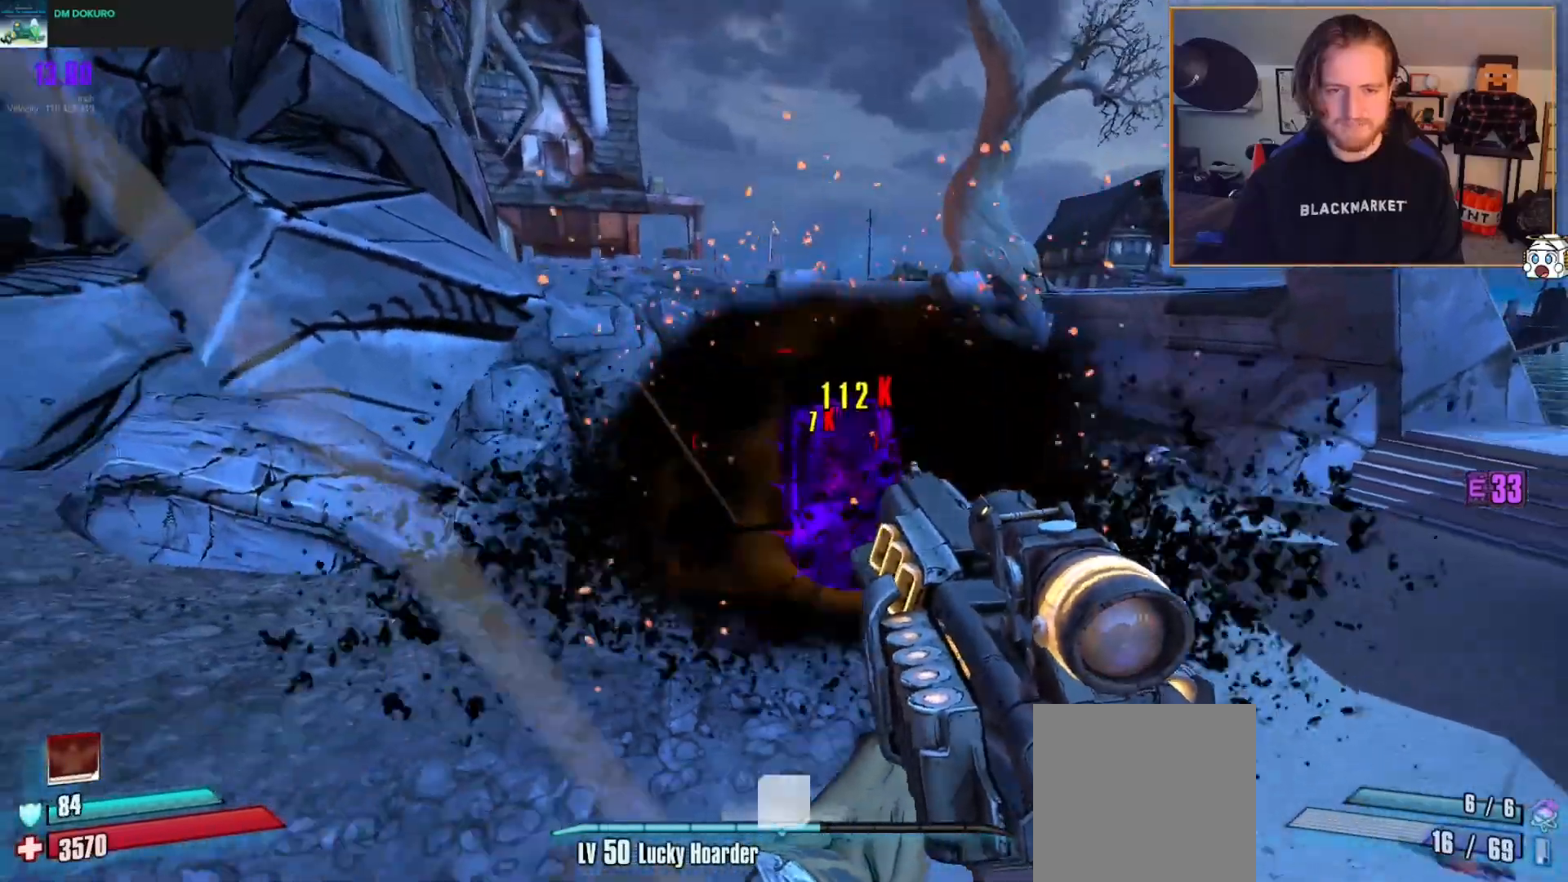
{"buttons": ["DPAD_DOWN"], "left_stick": "down", "right_stick": "center", "events": [[100, "right_stick", "center"], [117, "R2", "down"], [300, "X", "down"], [333, "DPAD_DOWN", "down"], [383, "DPAD_DOWN", "up"], [383, "DPAD_LEFT", "down"], [433, "X", "up"], [467, "DPAD_DOWN", "down"], [467, "R2", "up"], [483, "DPAD_LEFT", "up"]]}